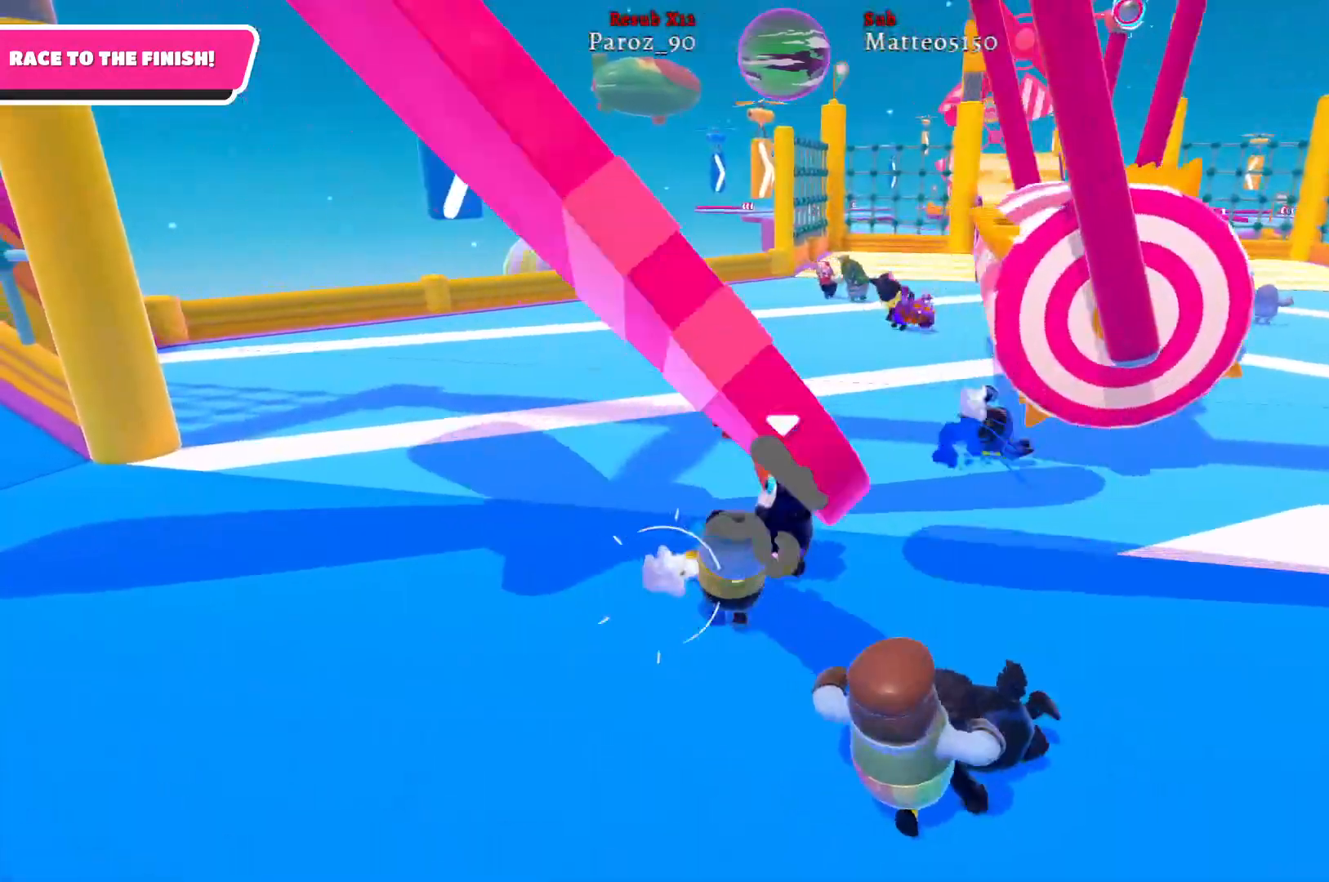
Gameplay with a controller (Xbox layout); each line is a JSON object with the inputs held at the frame after it. "events" lists button and stick changes between this image and that frame as [ms after this image, input, new state], when the widget could be followed in between.
{"buttons": [], "left_stick": "up-left", "right_stick": "right", "events": [[467, "right_stick", "right"]]}
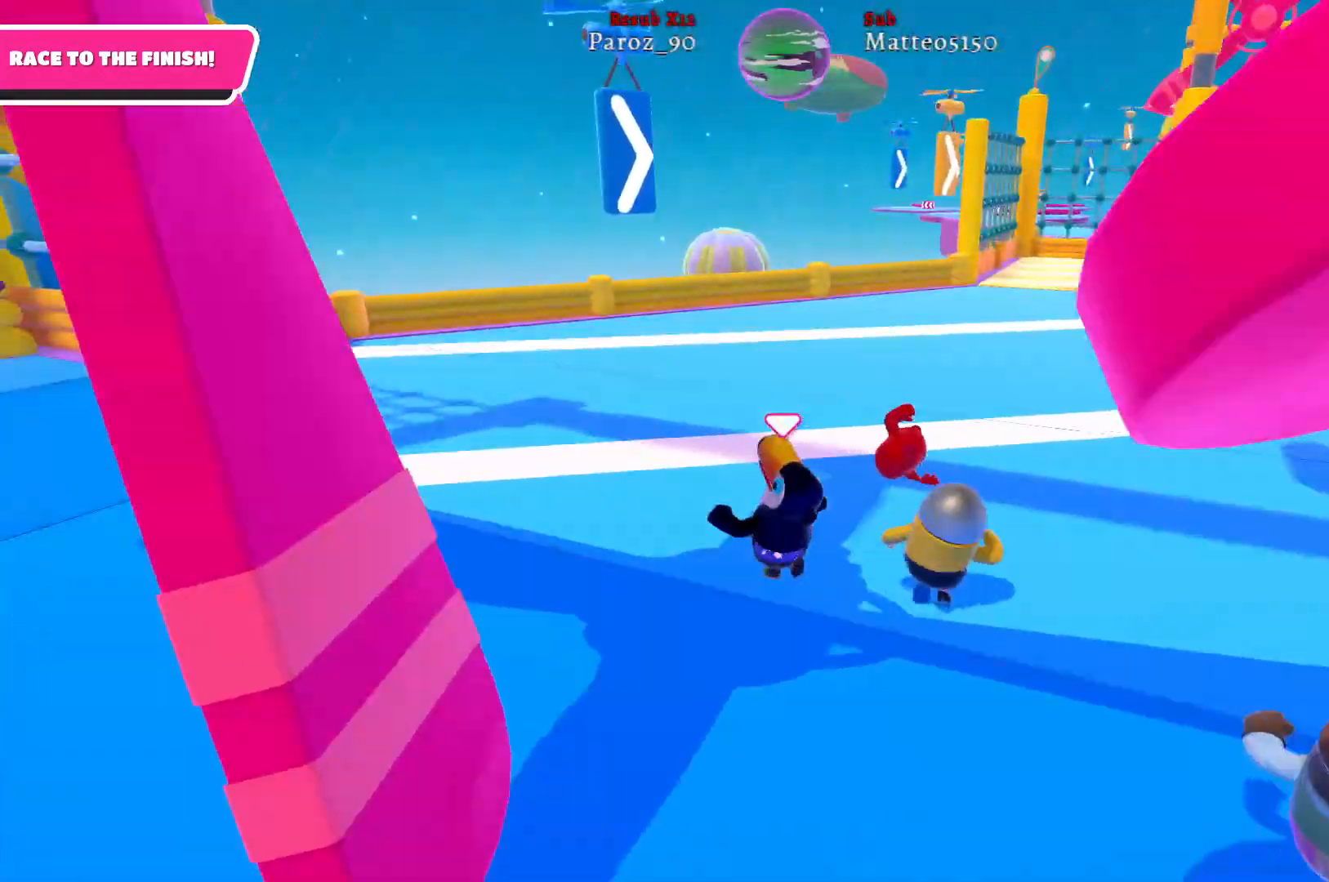
{"buttons": [], "left_stick": "up-left", "right_stick": "right", "events": []}
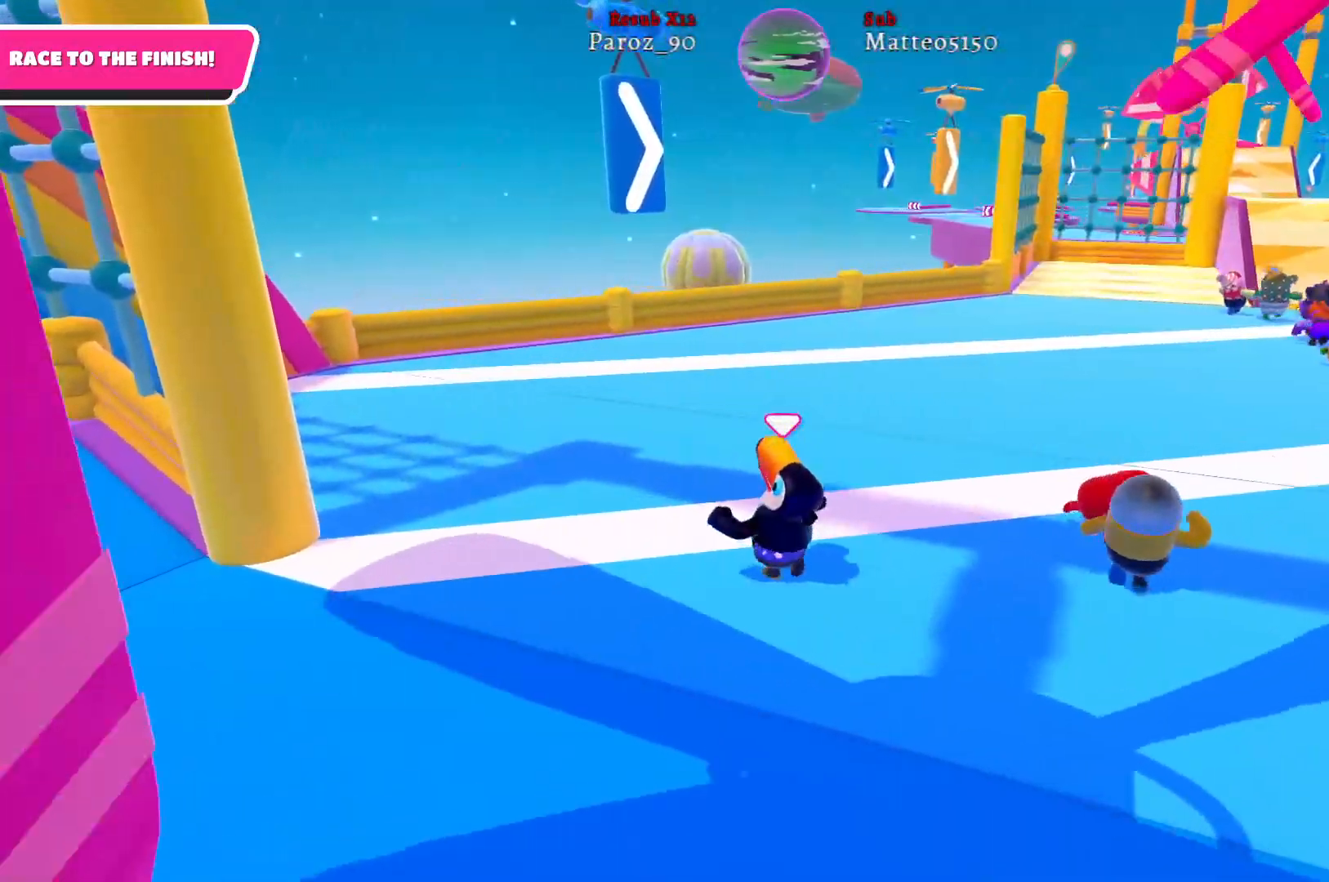
{"buttons": [], "left_stick": "up-left", "right_stick": "right", "events": []}
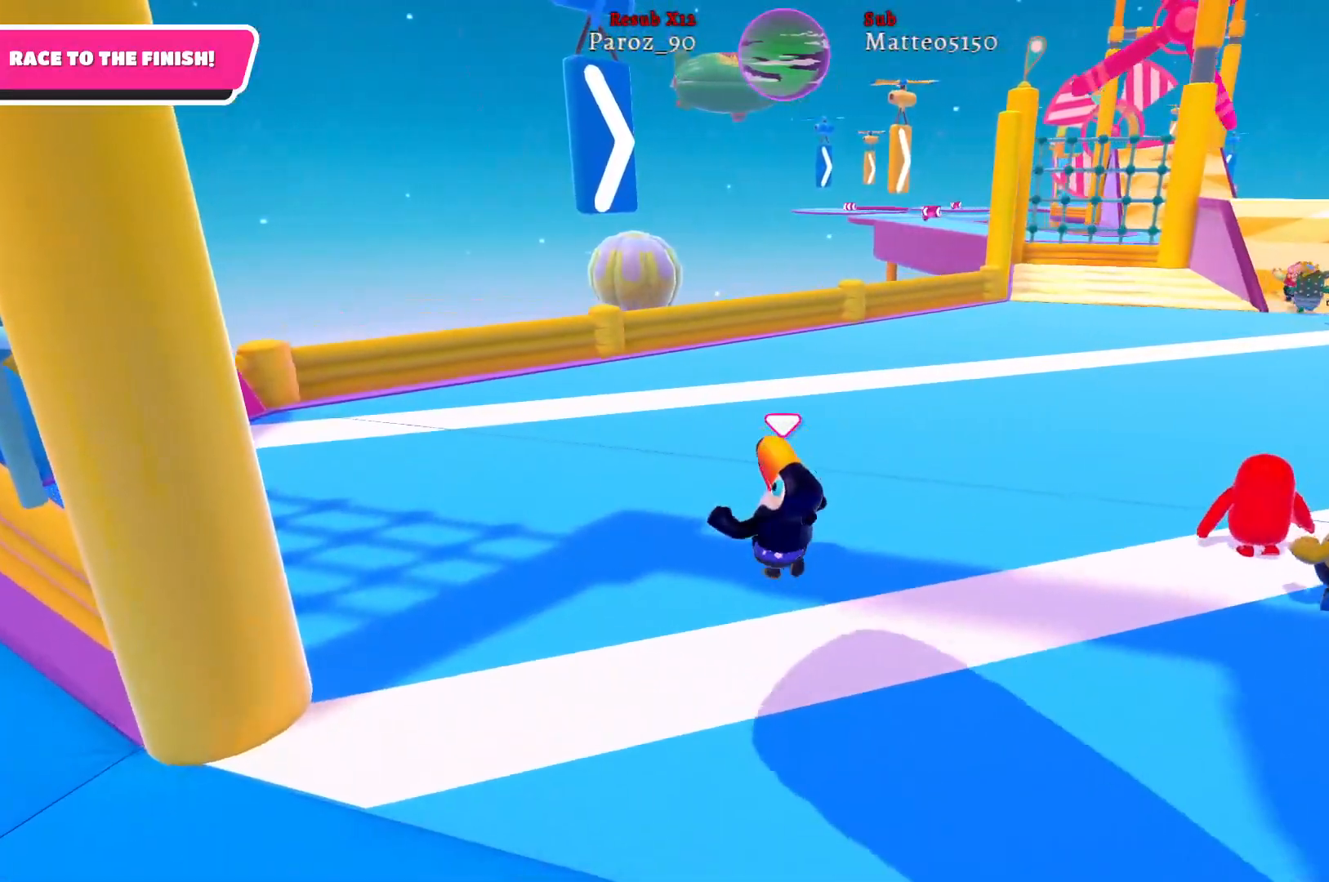
{"buttons": [], "left_stick": "up-left", "right_stick": "right", "events": []}
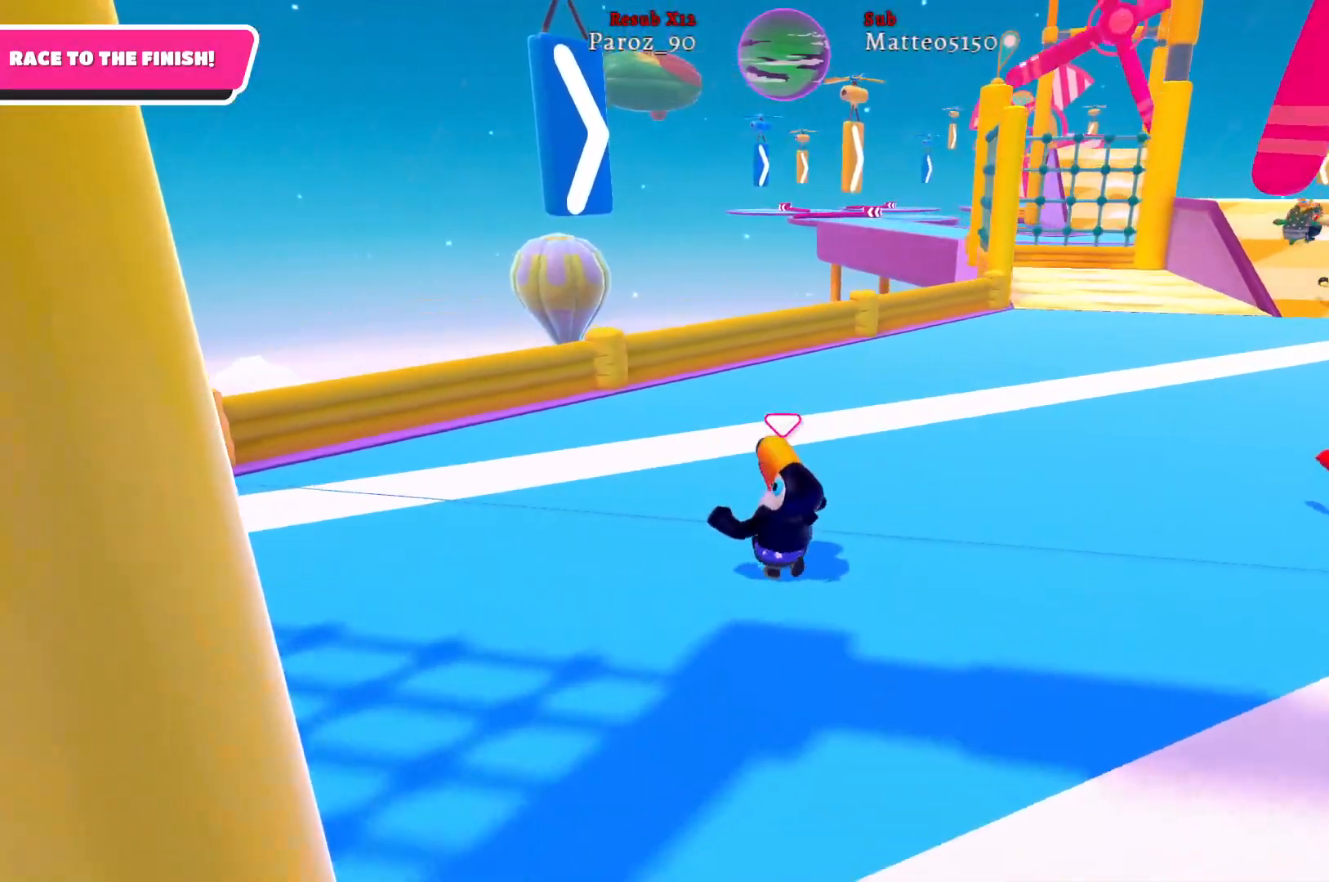
{"buttons": [], "left_stick": "up", "right_stick": "right", "events": [[400, "left_stick", "up"]]}
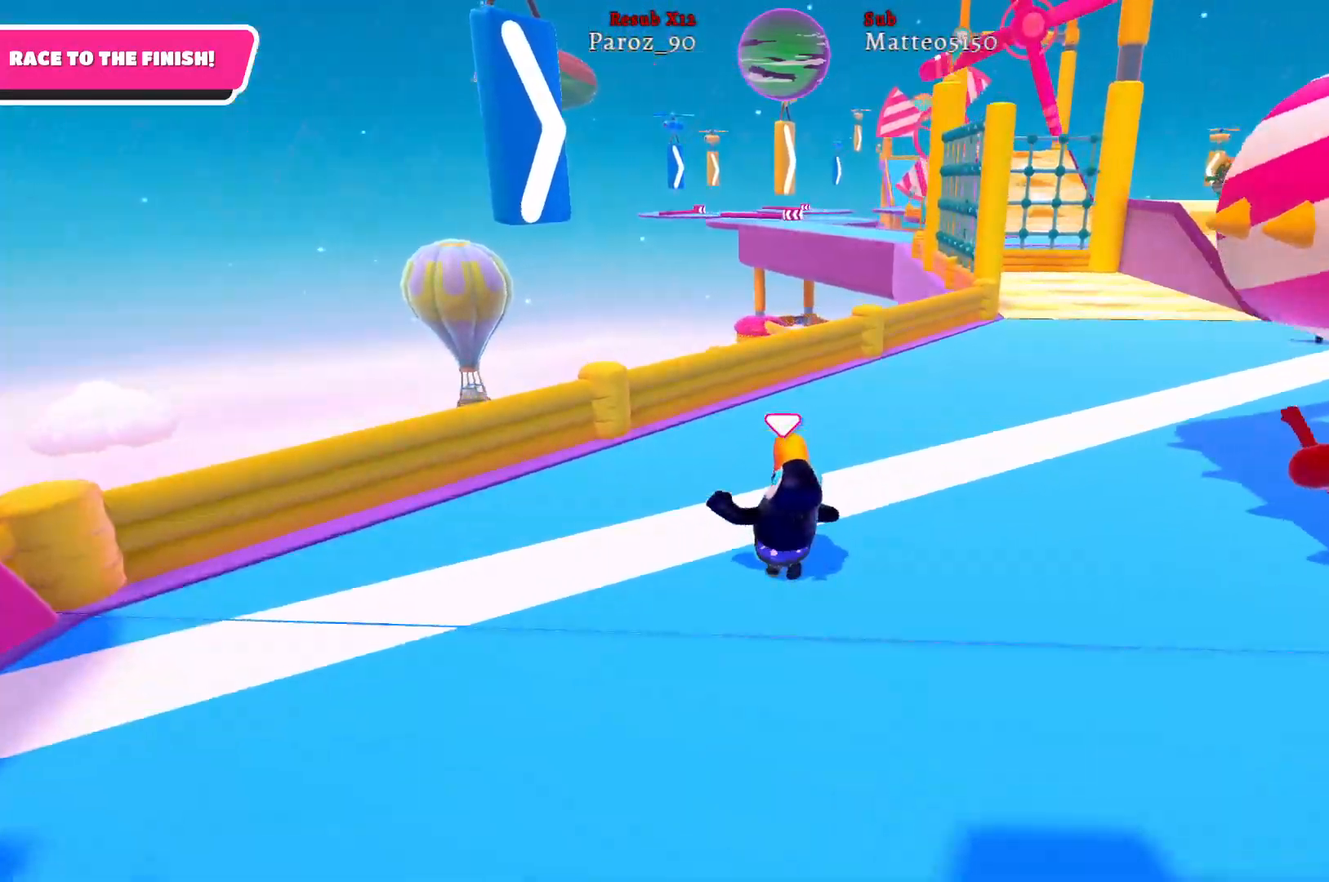
{"buttons": [], "left_stick": "up", "right_stick": "right", "events": []}
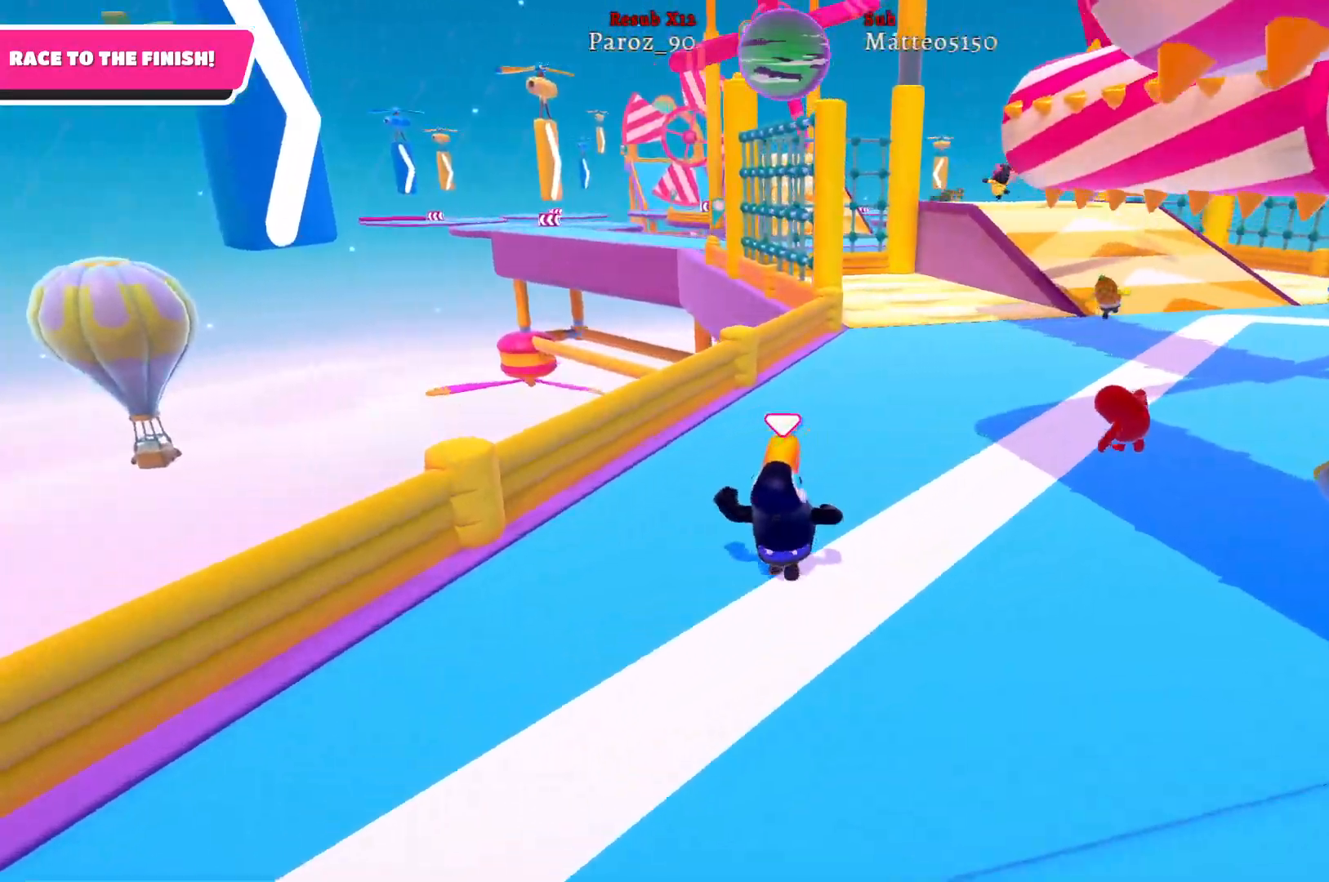
{"buttons": [], "left_stick": "up", "right_stick": "center", "events": [[400, "right_stick", "center"]]}
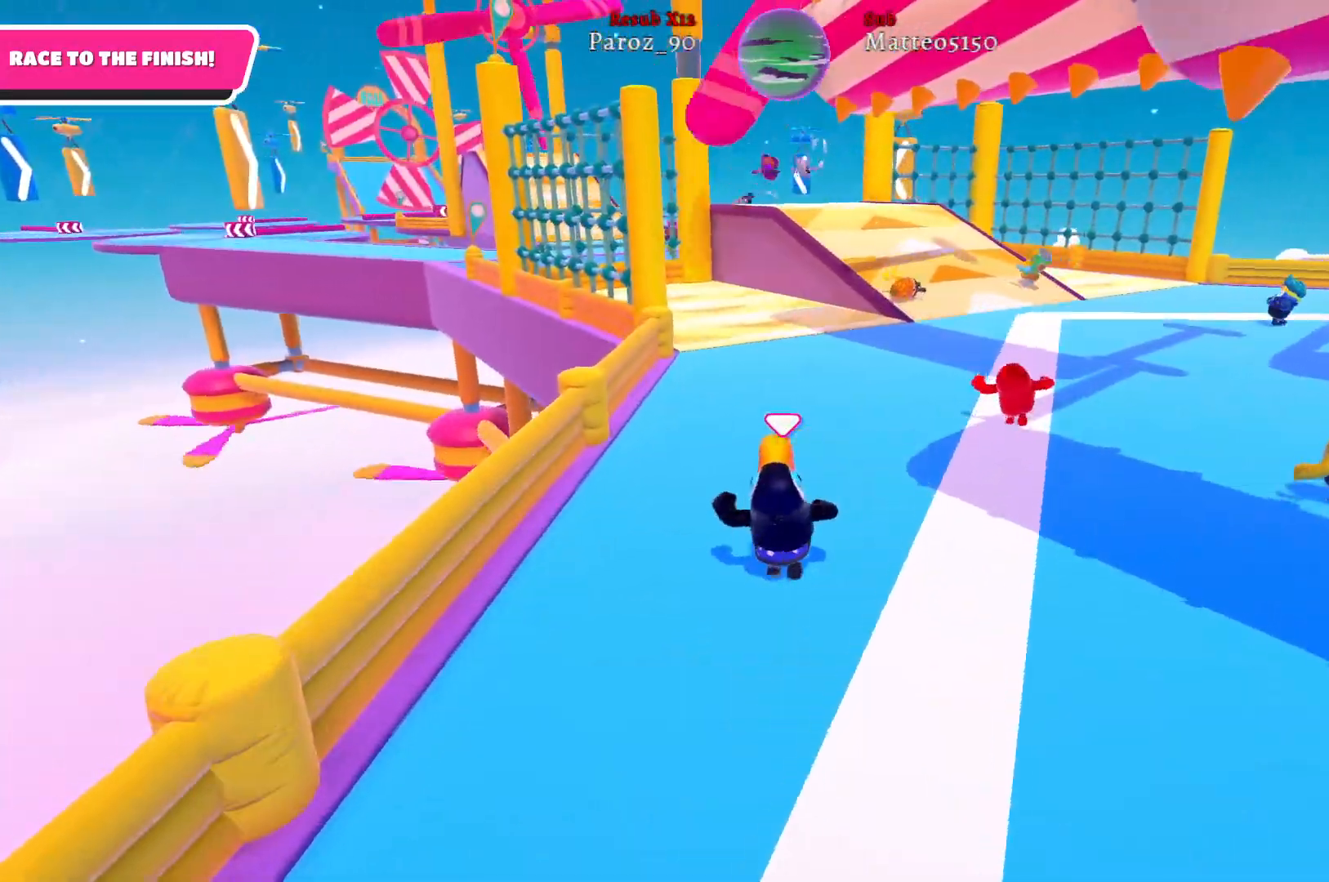
{"buttons": [], "left_stick": "up", "right_stick": "right", "events": [[117, "right_stick", "right"]]}
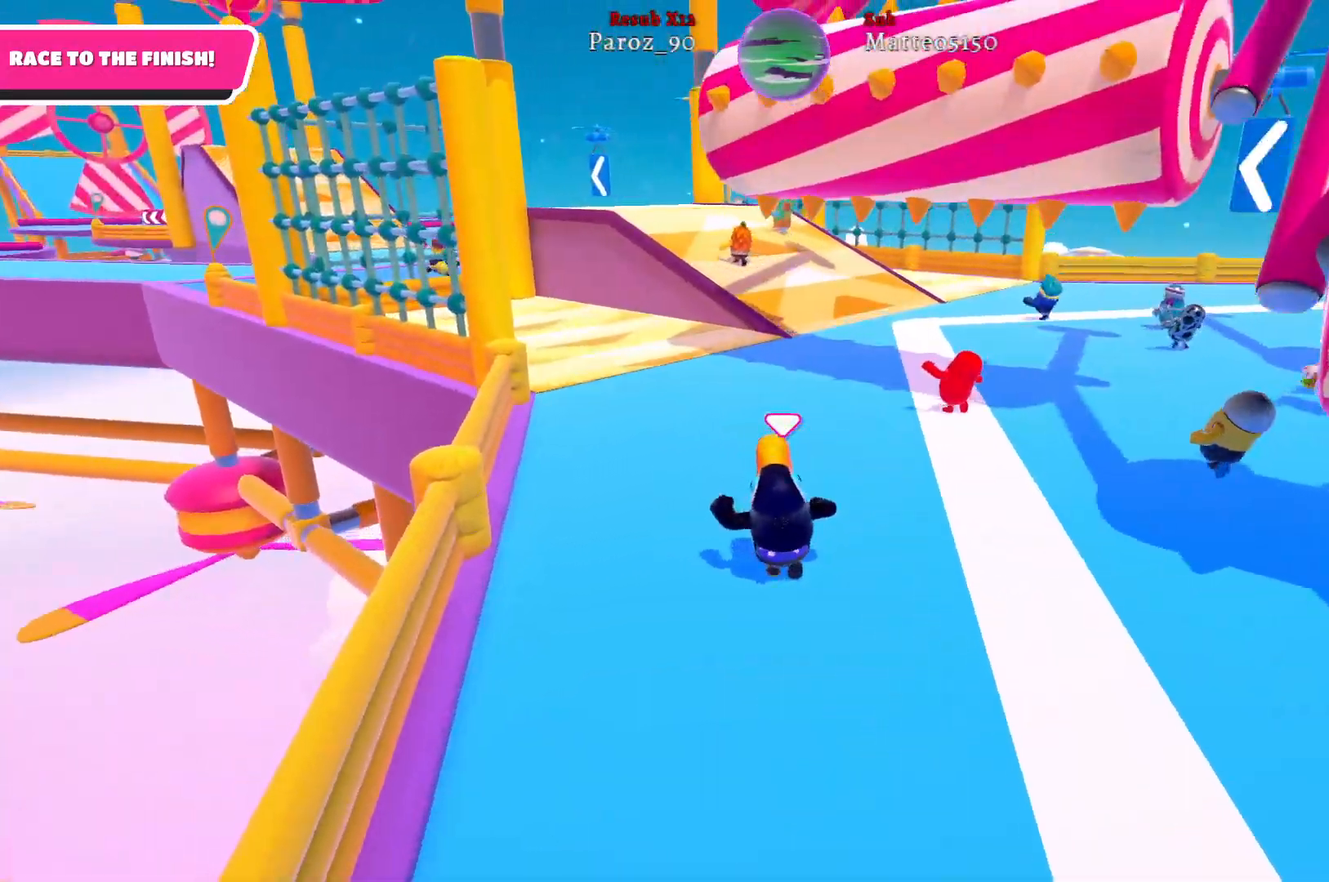
{"buttons": [], "left_stick": "up", "right_stick": "center", "events": [[100, "right_stick", "center"]]}
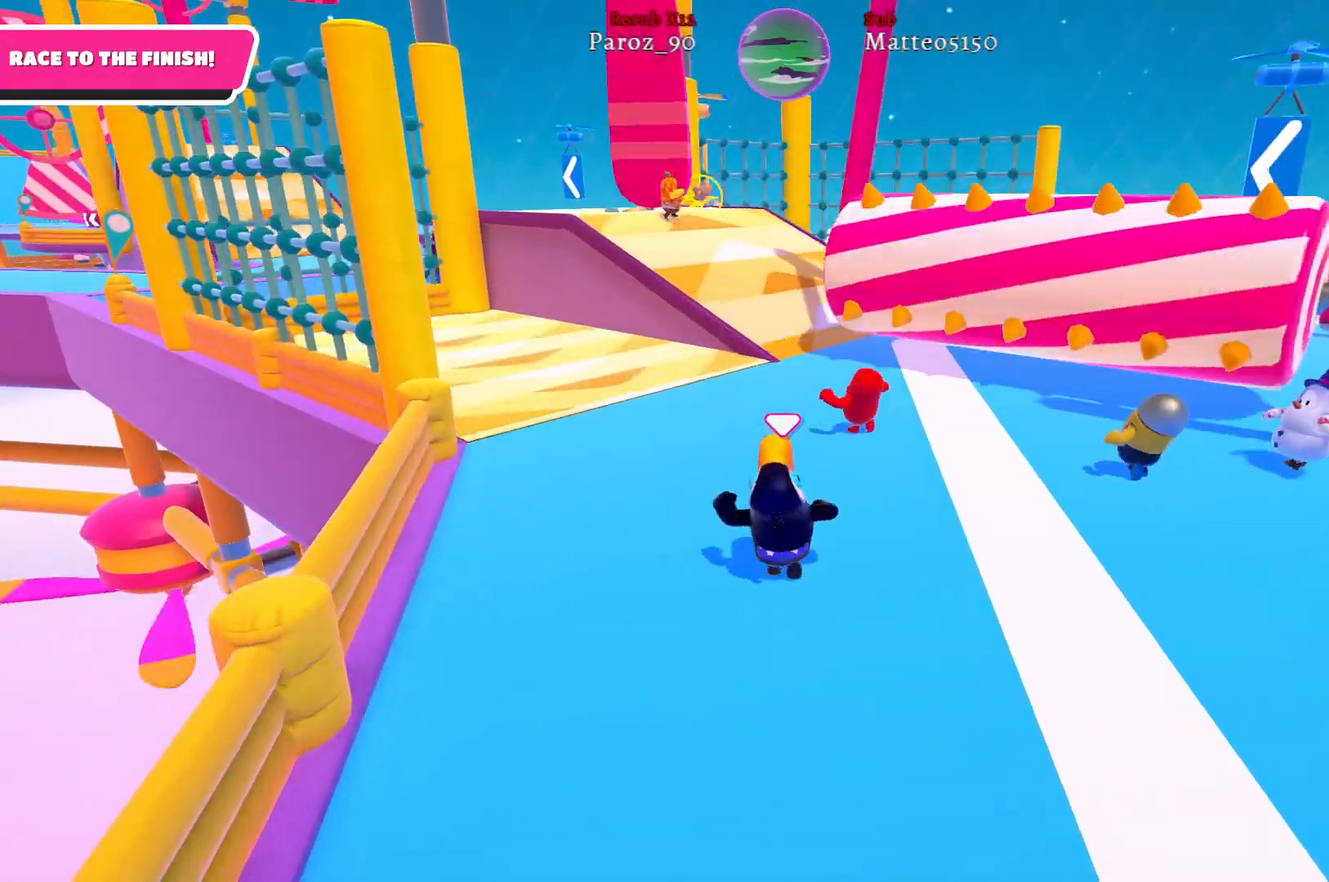
{"buttons": [], "left_stick": "up", "right_stick": "center", "events": []}
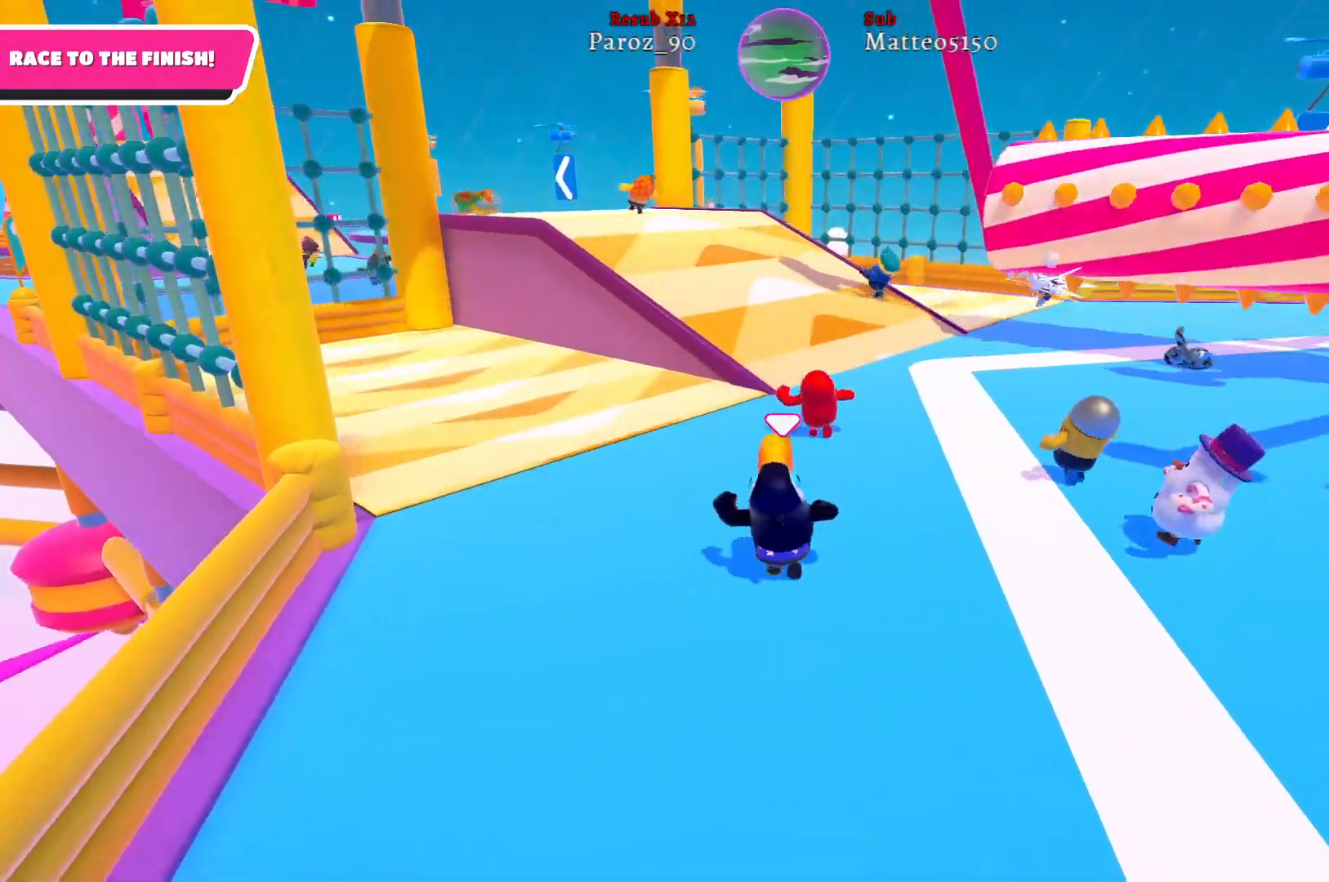
{"buttons": [], "left_stick": "up", "right_stick": "center", "events": []}
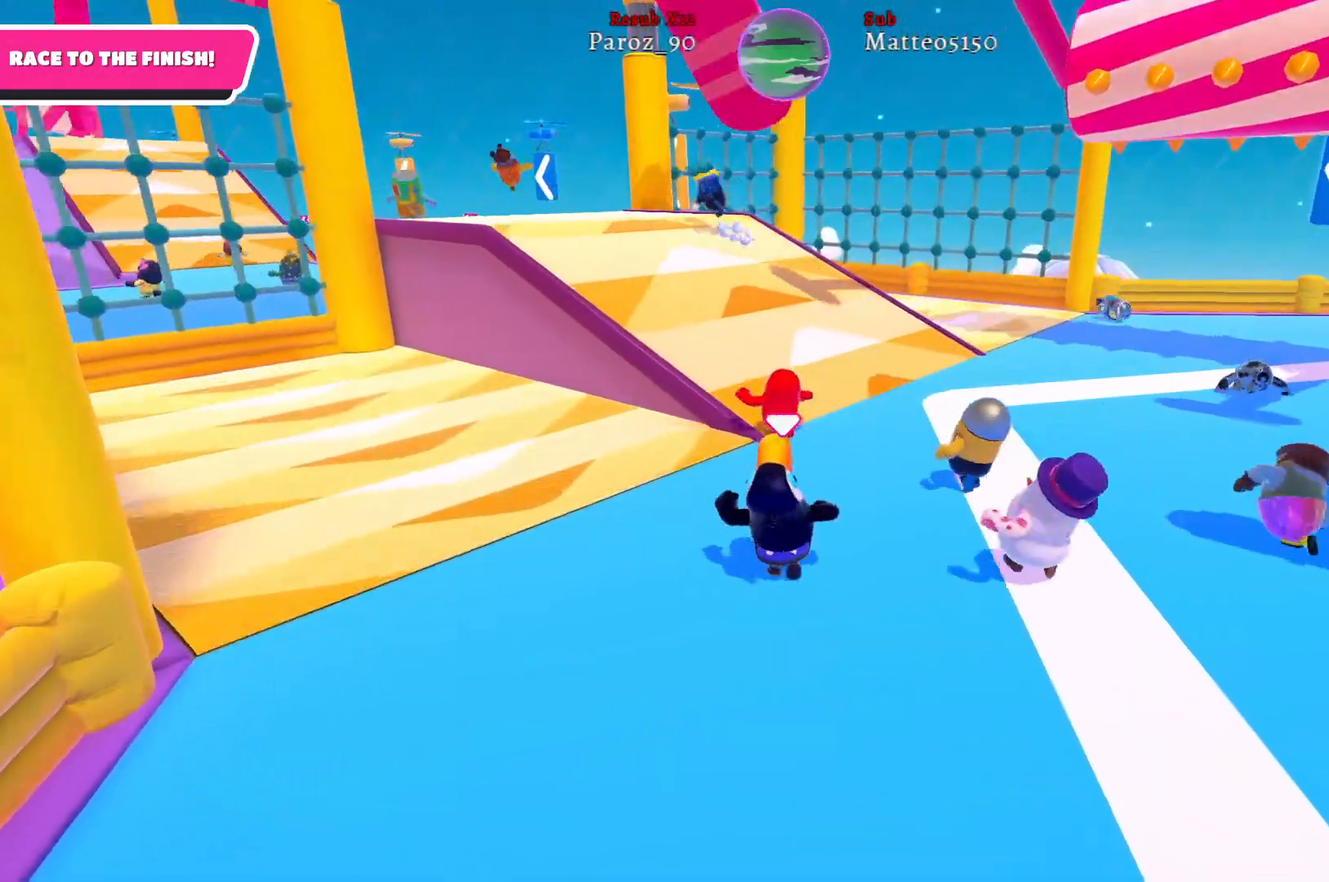
{"buttons": [], "left_stick": "up", "right_stick": "left", "events": [[350, "right_stick", "left"]]}
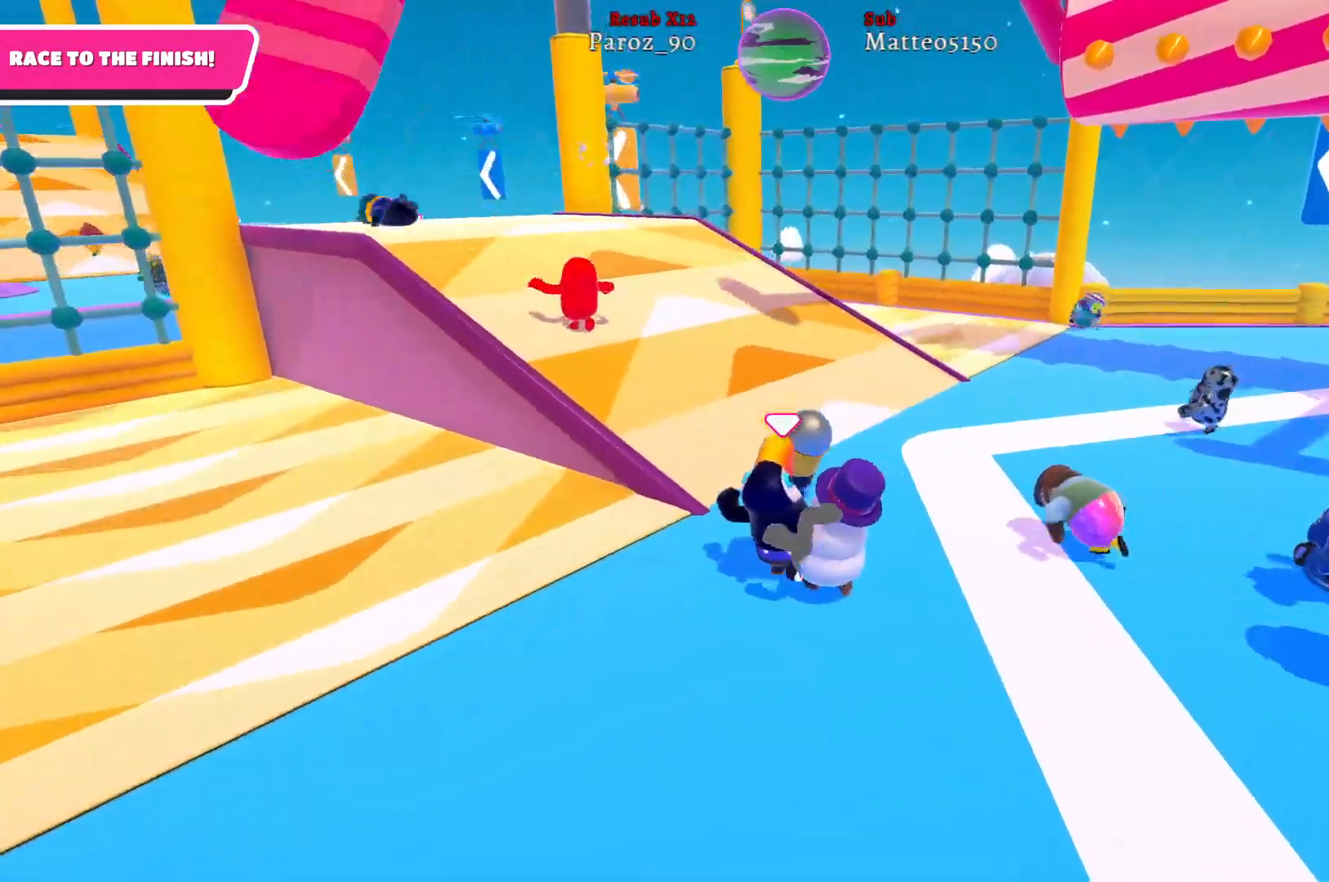
{"buttons": [], "left_stick": "up", "right_stick": "left", "events": []}
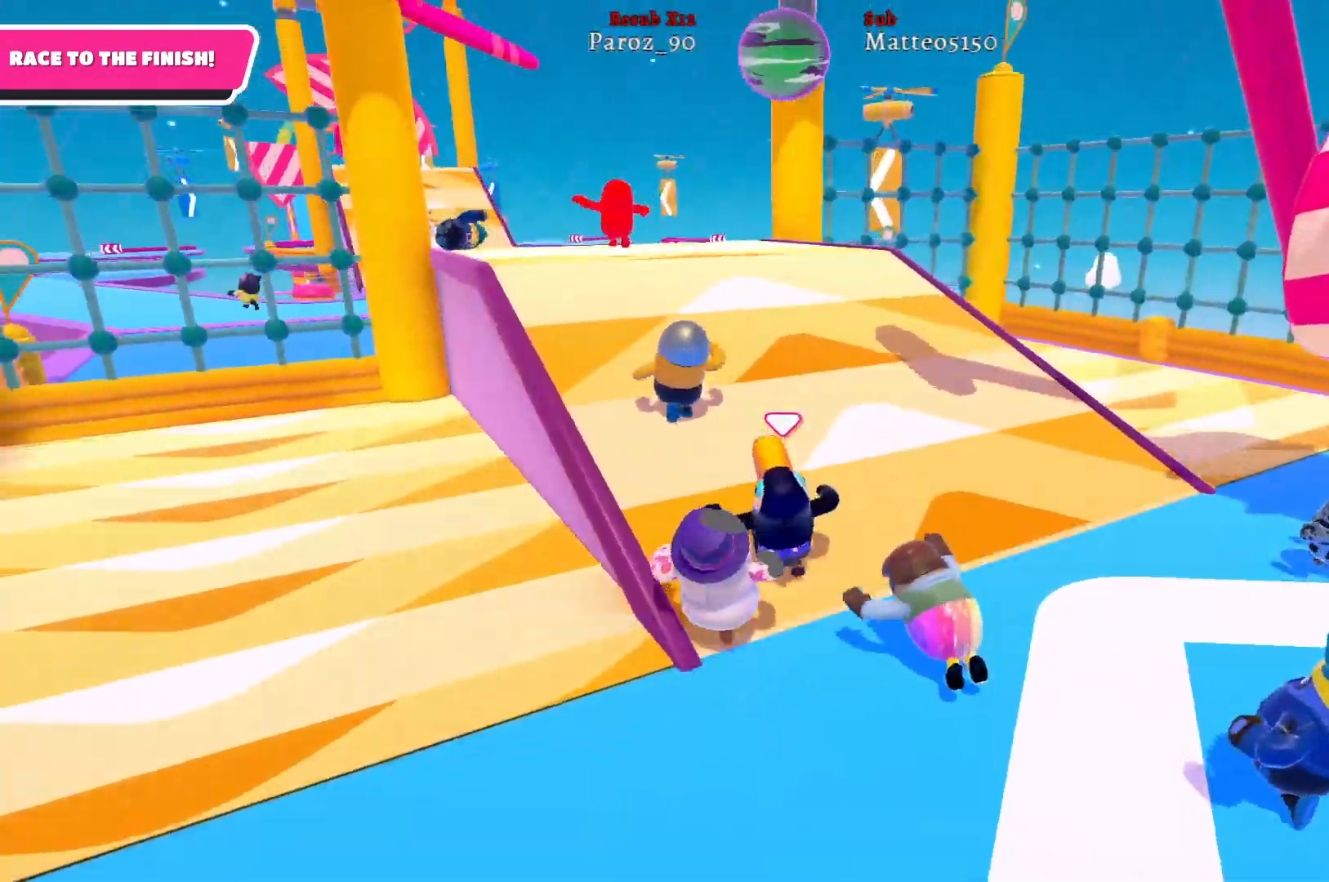
{"buttons": [], "left_stick": "up", "right_stick": "center", "events": [[217, "right_stick", "center"]]}
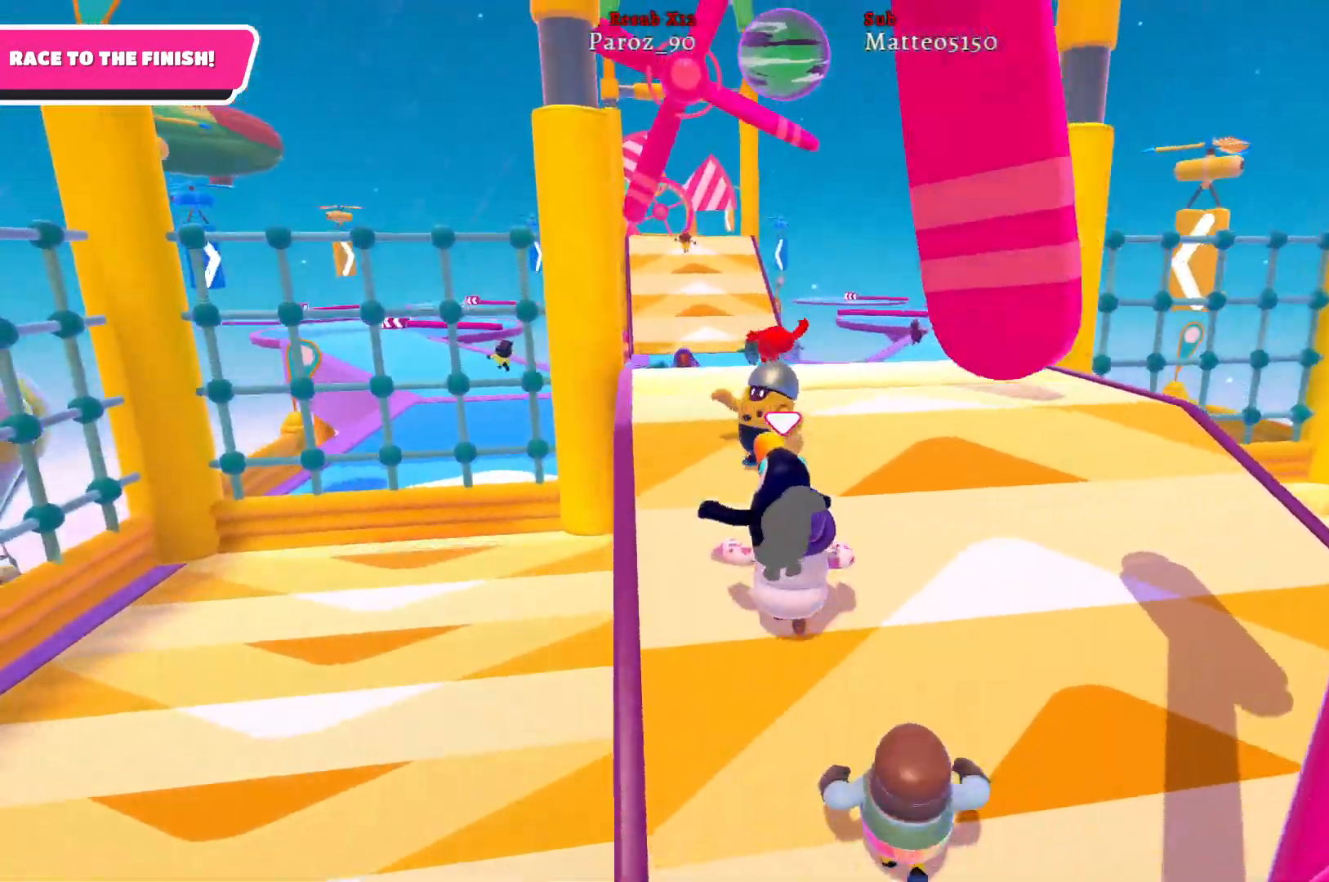
{"buttons": [], "left_stick": "up", "right_stick": "center", "events": []}
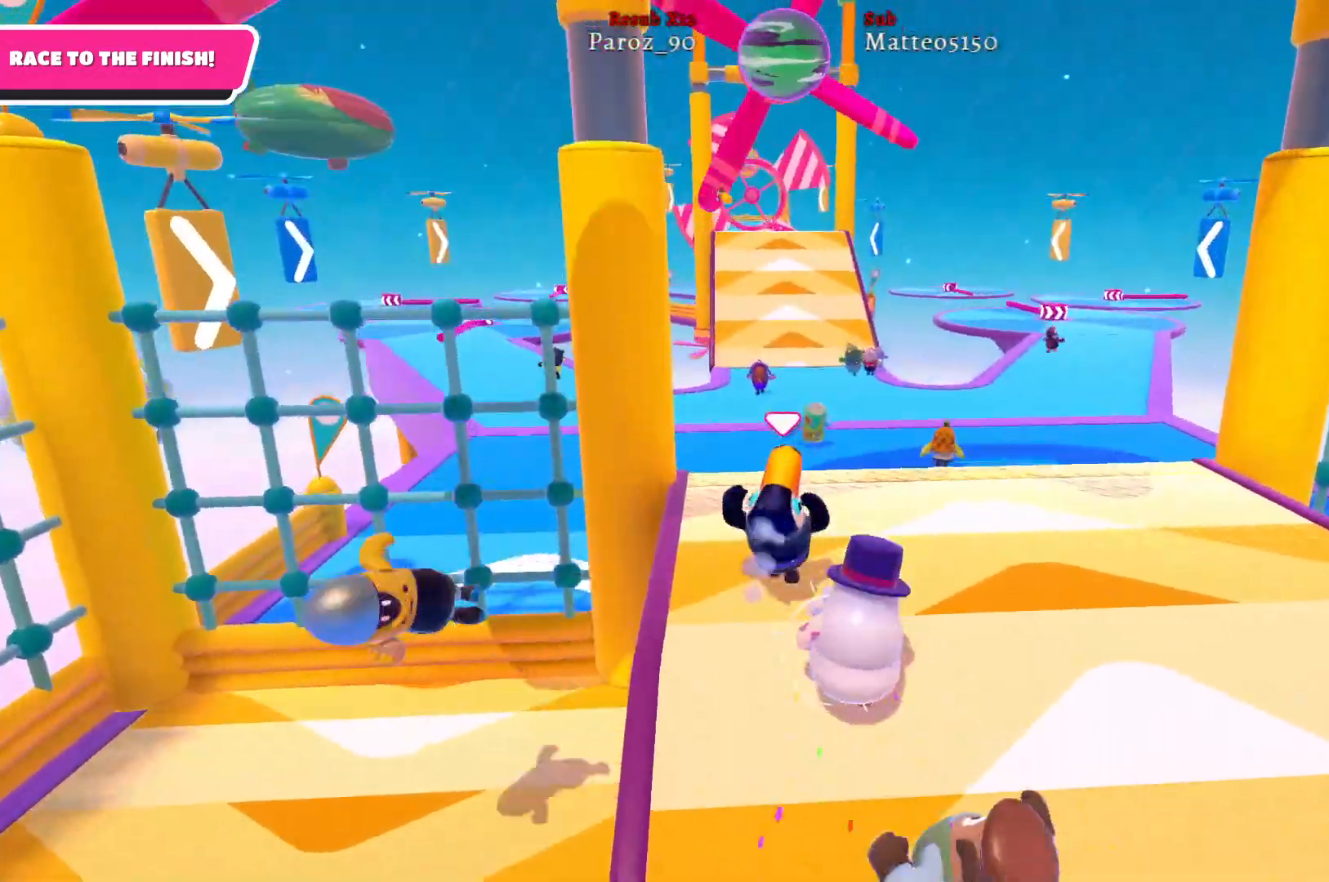
{"buttons": [], "left_stick": "up", "right_stick": "center", "events": []}
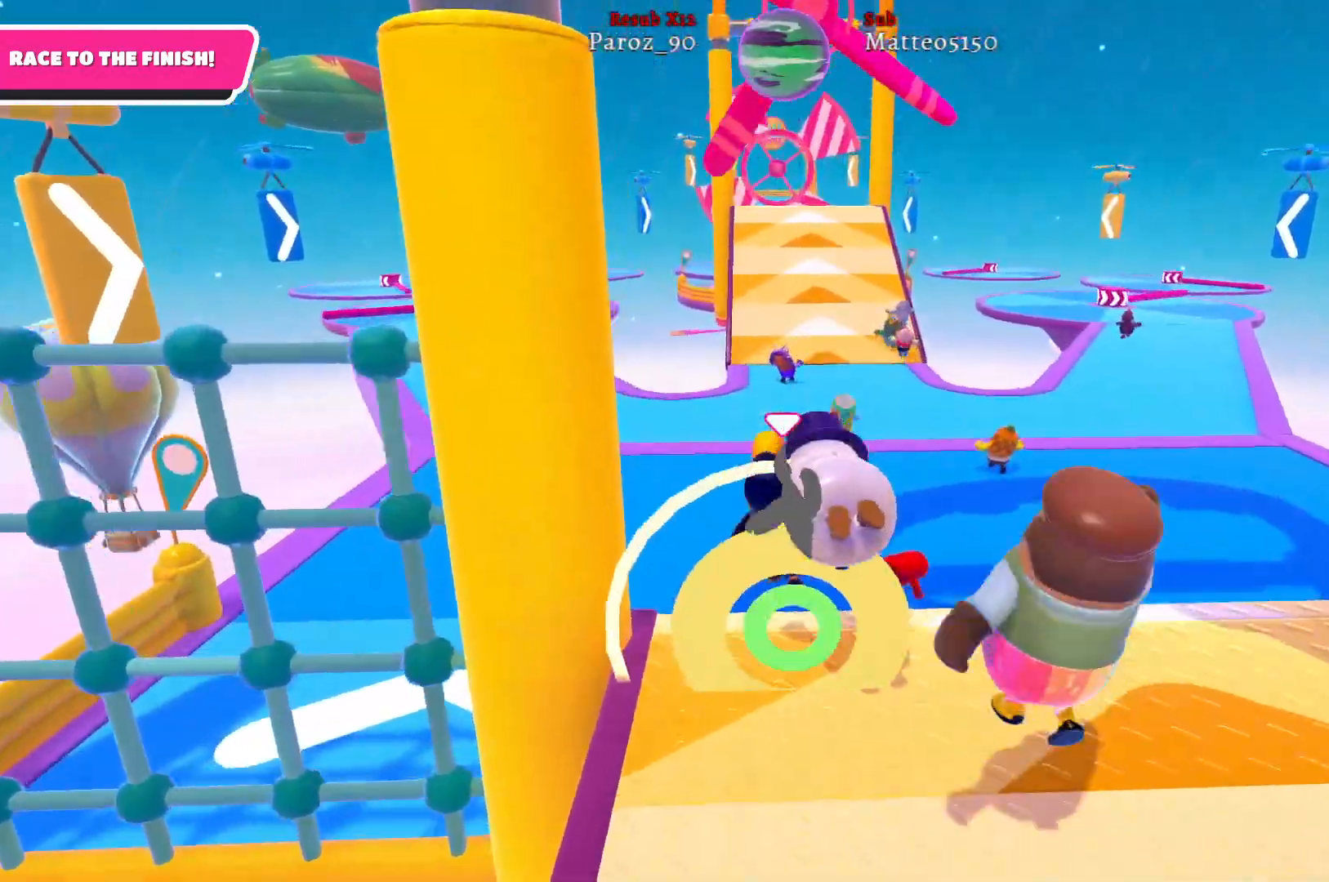
{"buttons": [], "left_stick": "up", "right_stick": "center", "events": []}
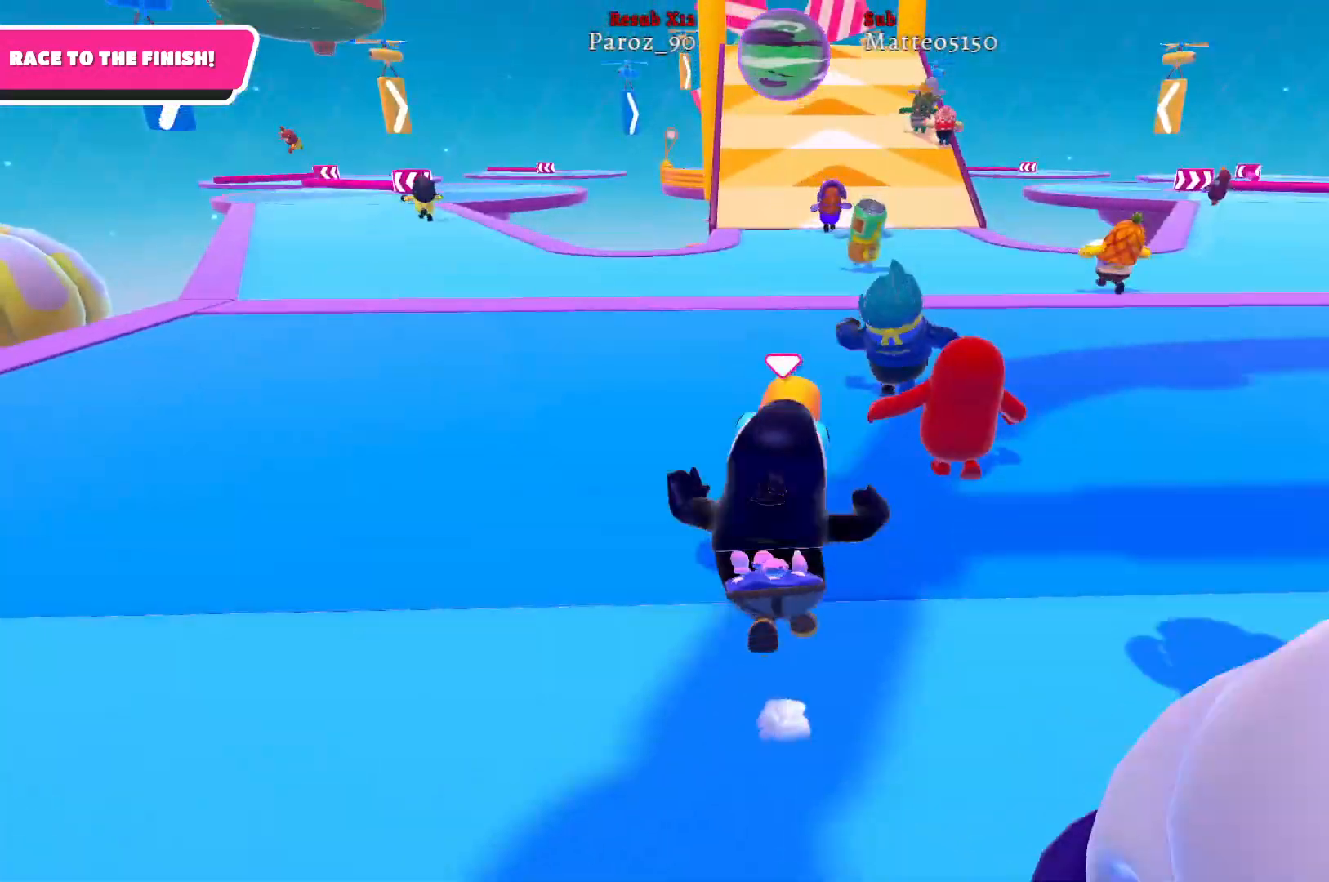
{"buttons": [], "left_stick": "up", "right_stick": "down-right", "events": [[467, "right_stick", "down-right"]]}
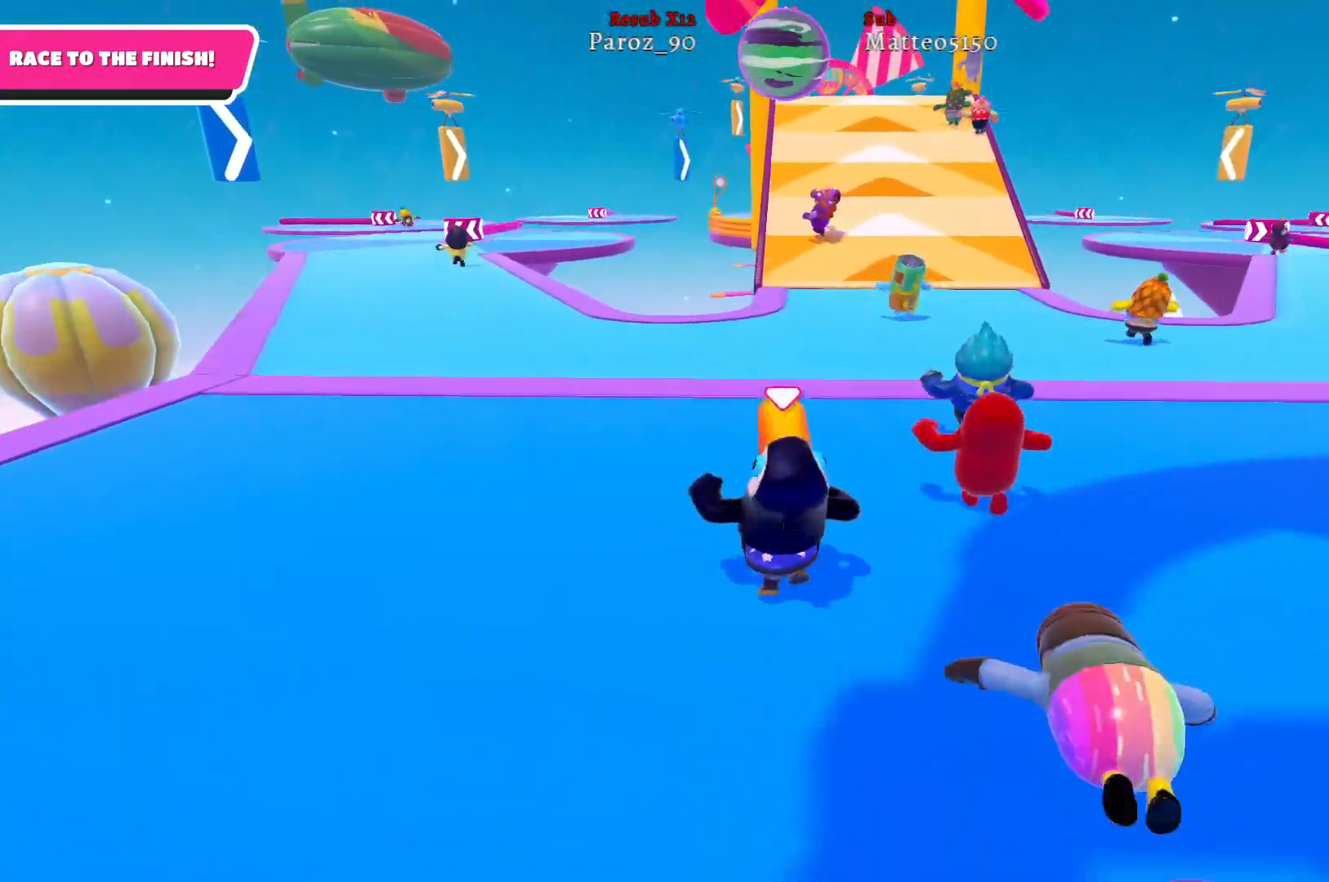
{"buttons": [], "left_stick": "up", "right_stick": "right", "events": [[250, "right_stick", "center"], [433, "right_stick", "right"]]}
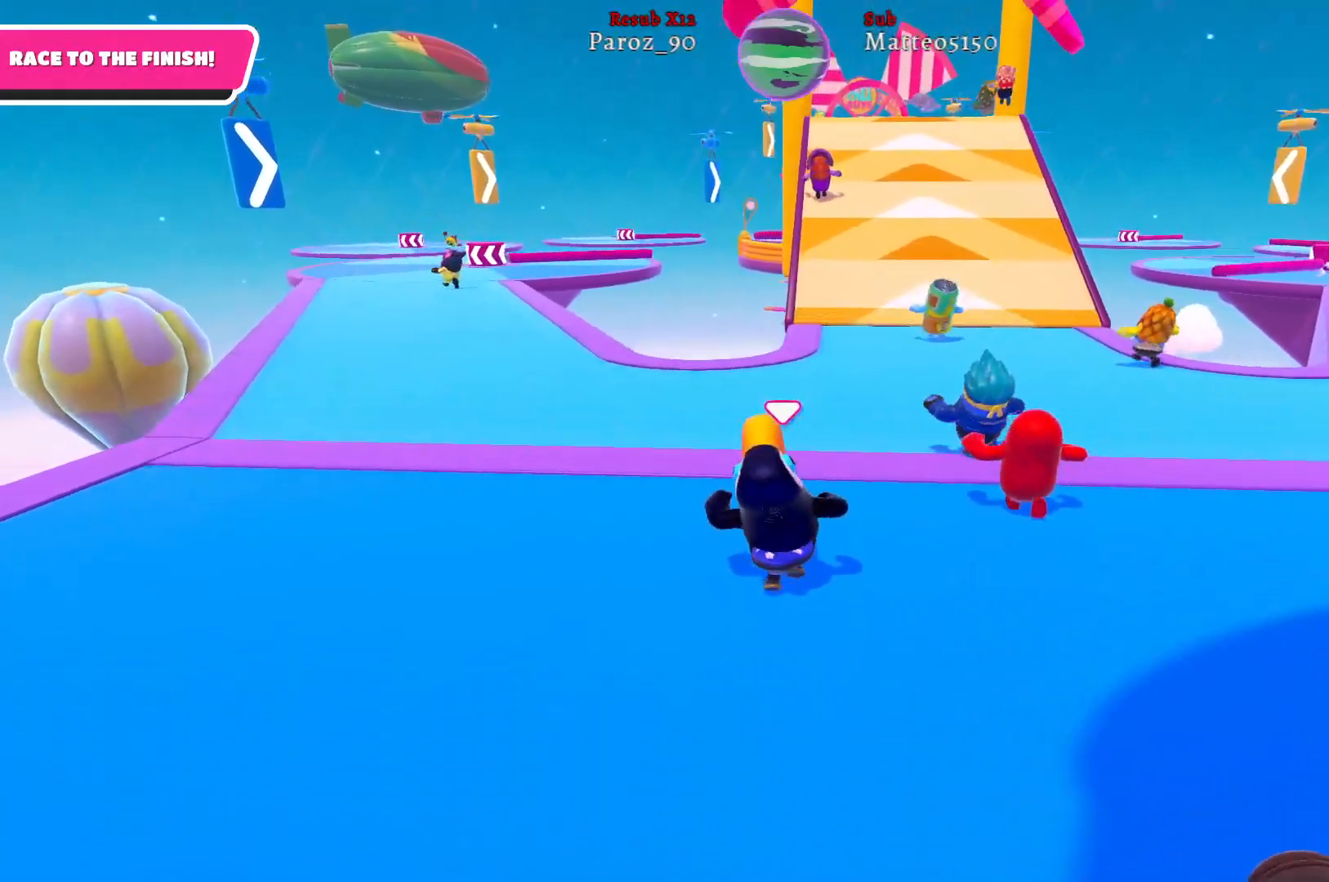
{"buttons": [], "left_stick": "up-right", "right_stick": "center", "events": [[150, "right_stick", "center"], [383, "left_stick", "up-right"]]}
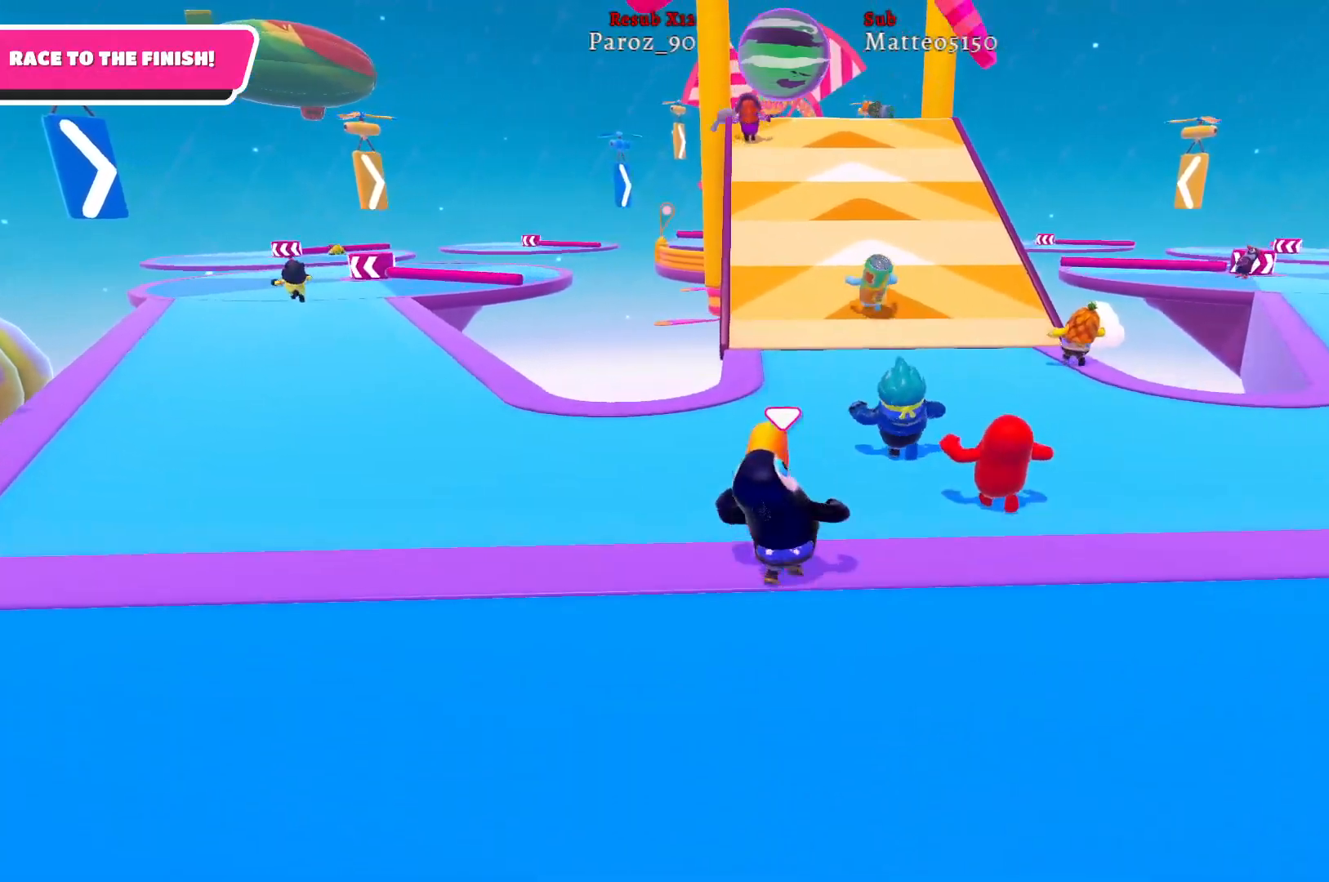
{"buttons": [], "left_stick": "up-right", "right_stick": "left", "events": [[450, "right_stick", "left"]]}
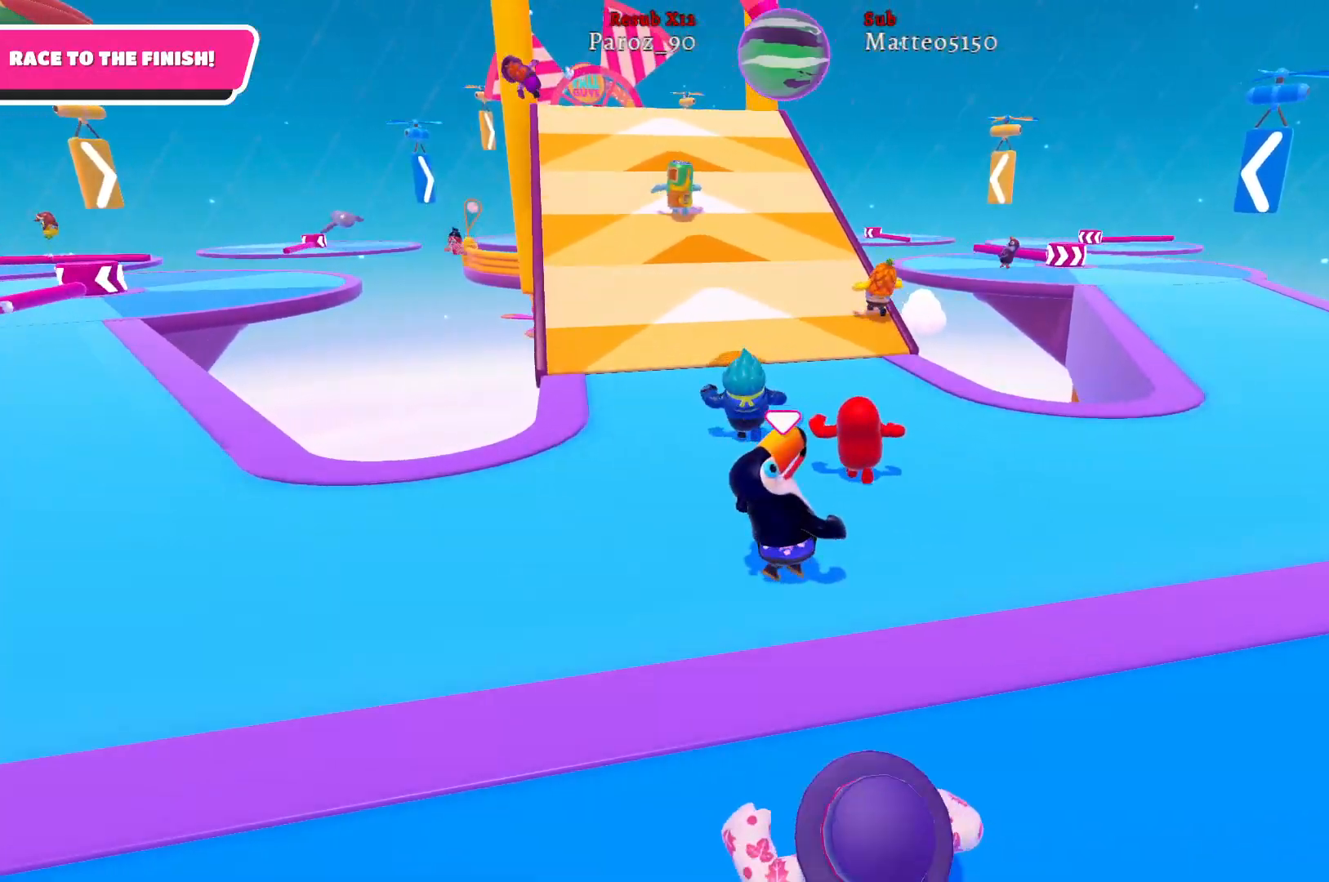
{"buttons": [], "left_stick": "up-right", "right_stick": "left", "events": []}
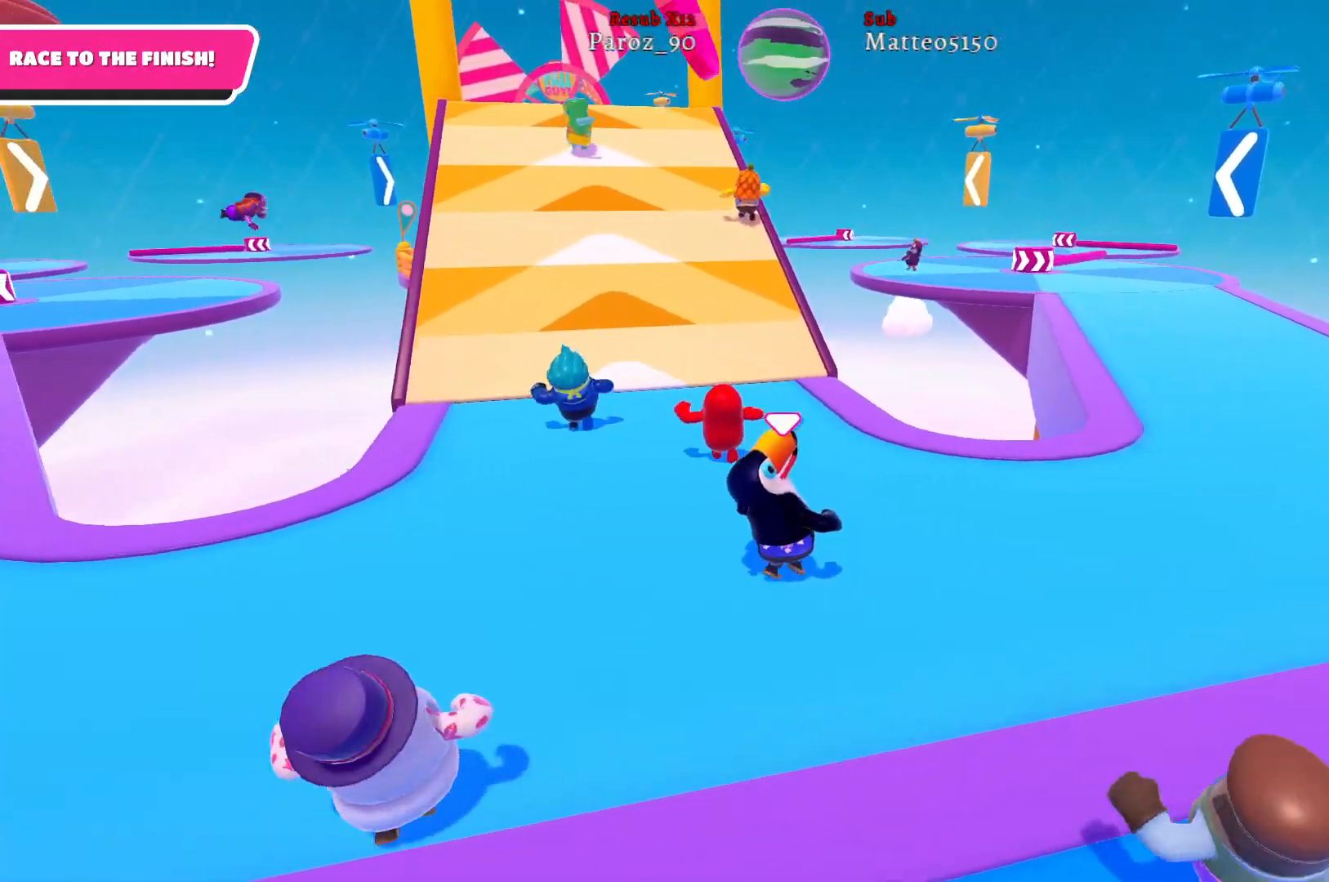
{"buttons": [], "left_stick": "up-right", "right_stick": "center", "events": [[417, "right_stick", "center"]]}
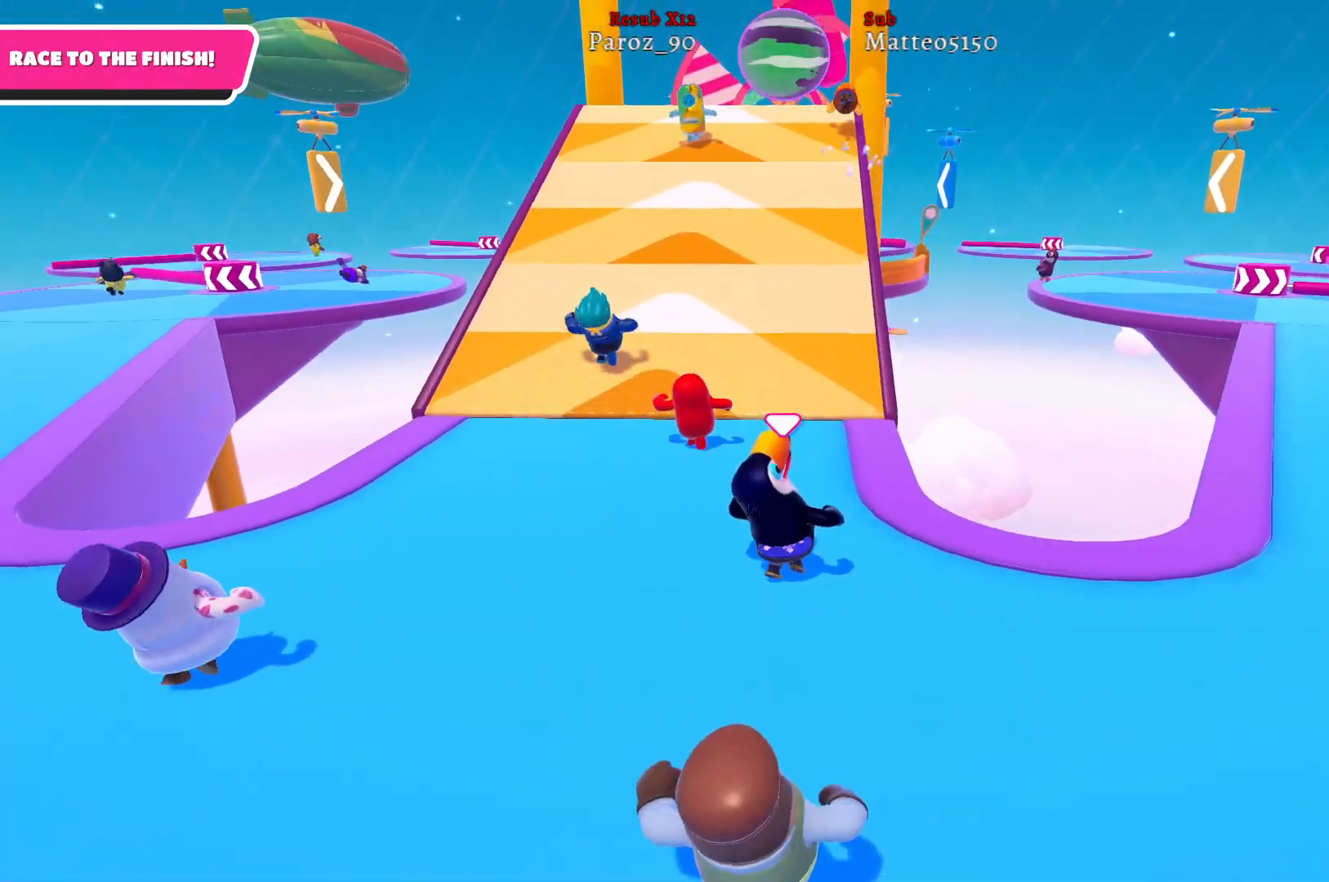
{"buttons": [], "left_stick": "up", "right_stick": "center", "events": [[433, "left_stick", "up"]]}
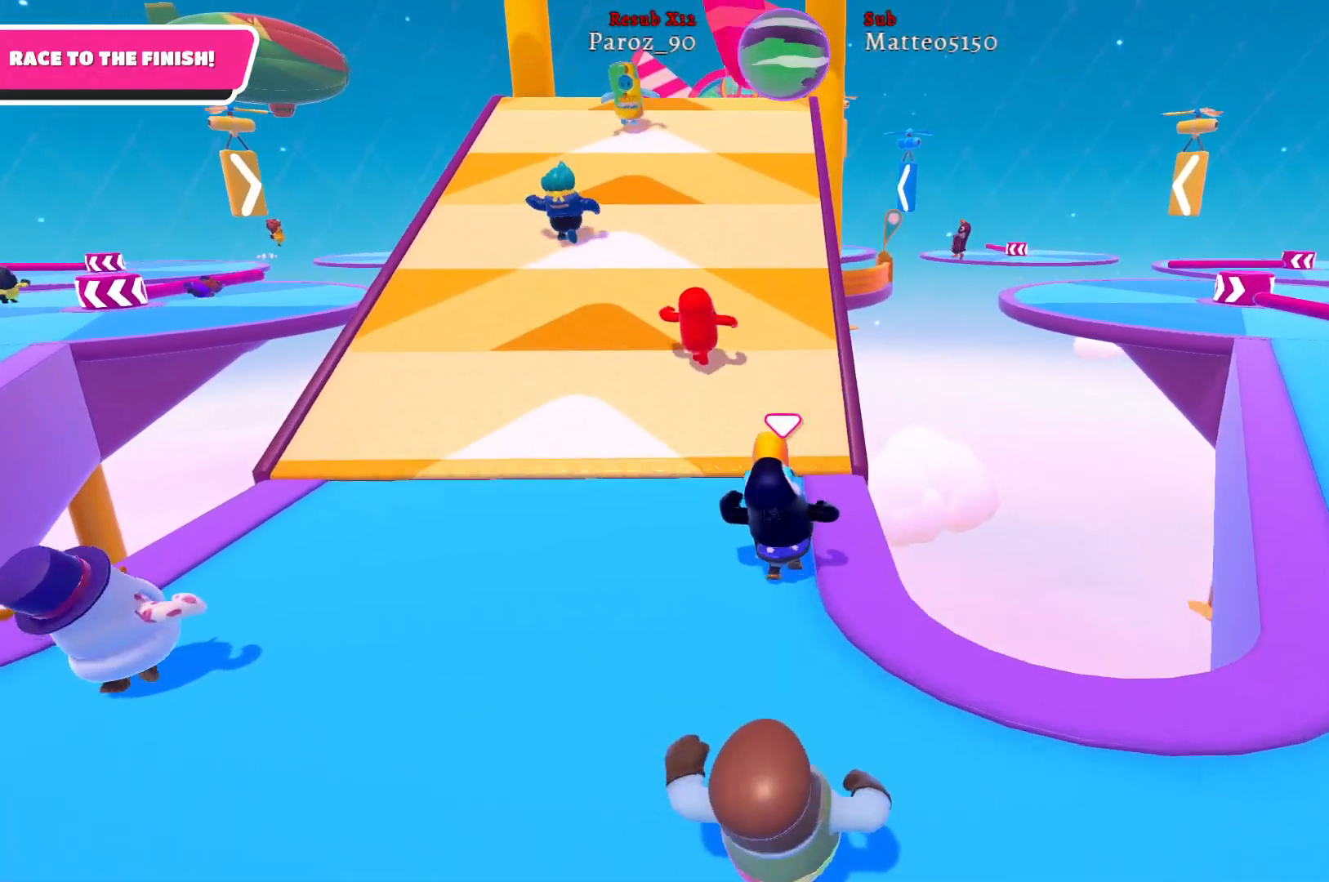
{"buttons": [], "left_stick": "up", "right_stick": "center", "events": [[183, "right_stick", "left"], [300, "right_stick", "center"]]}
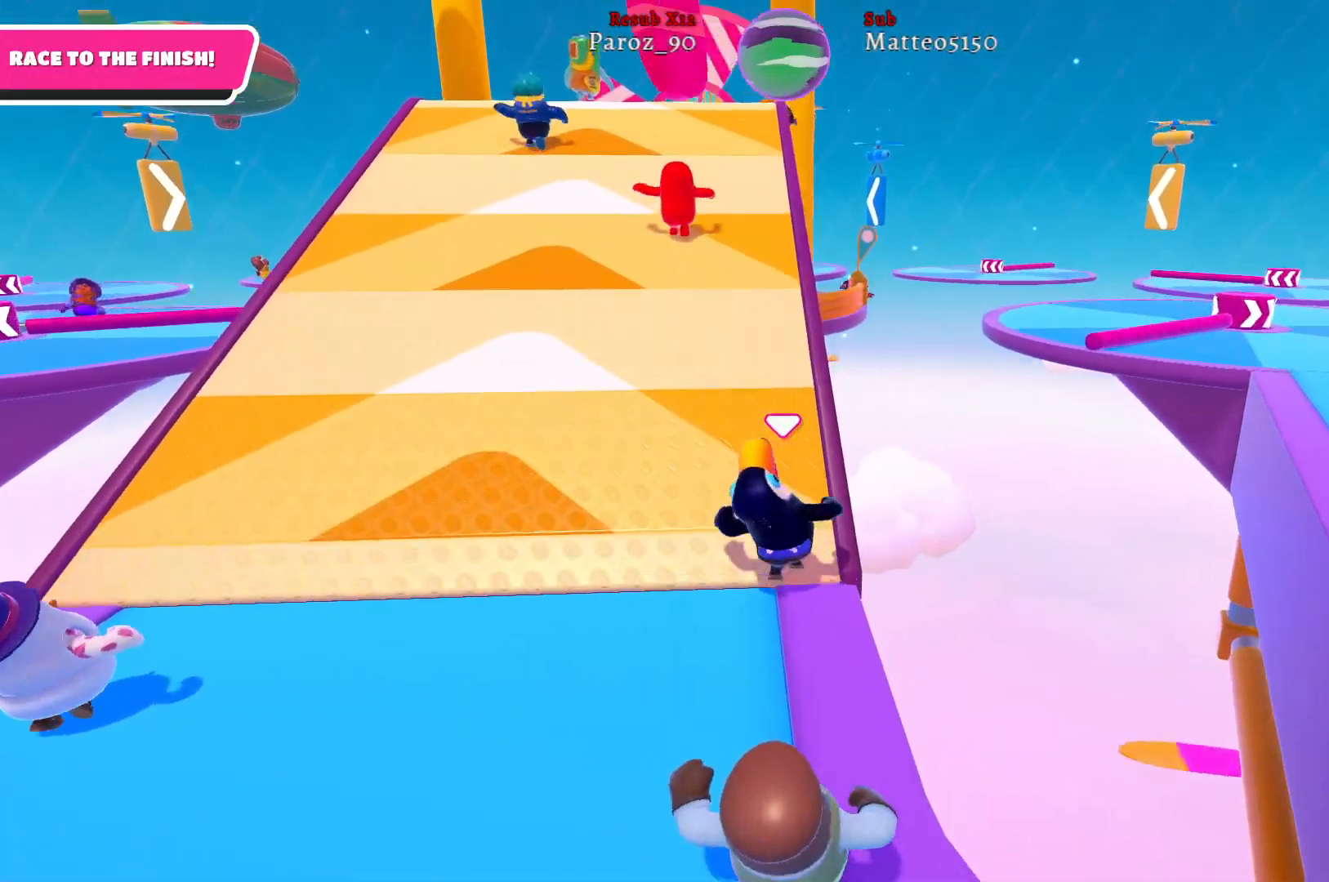
{"buttons": [], "left_stick": "up", "right_stick": "center", "events": [[183, "right_stick", "left"], [300, "right_stick", "center"]]}
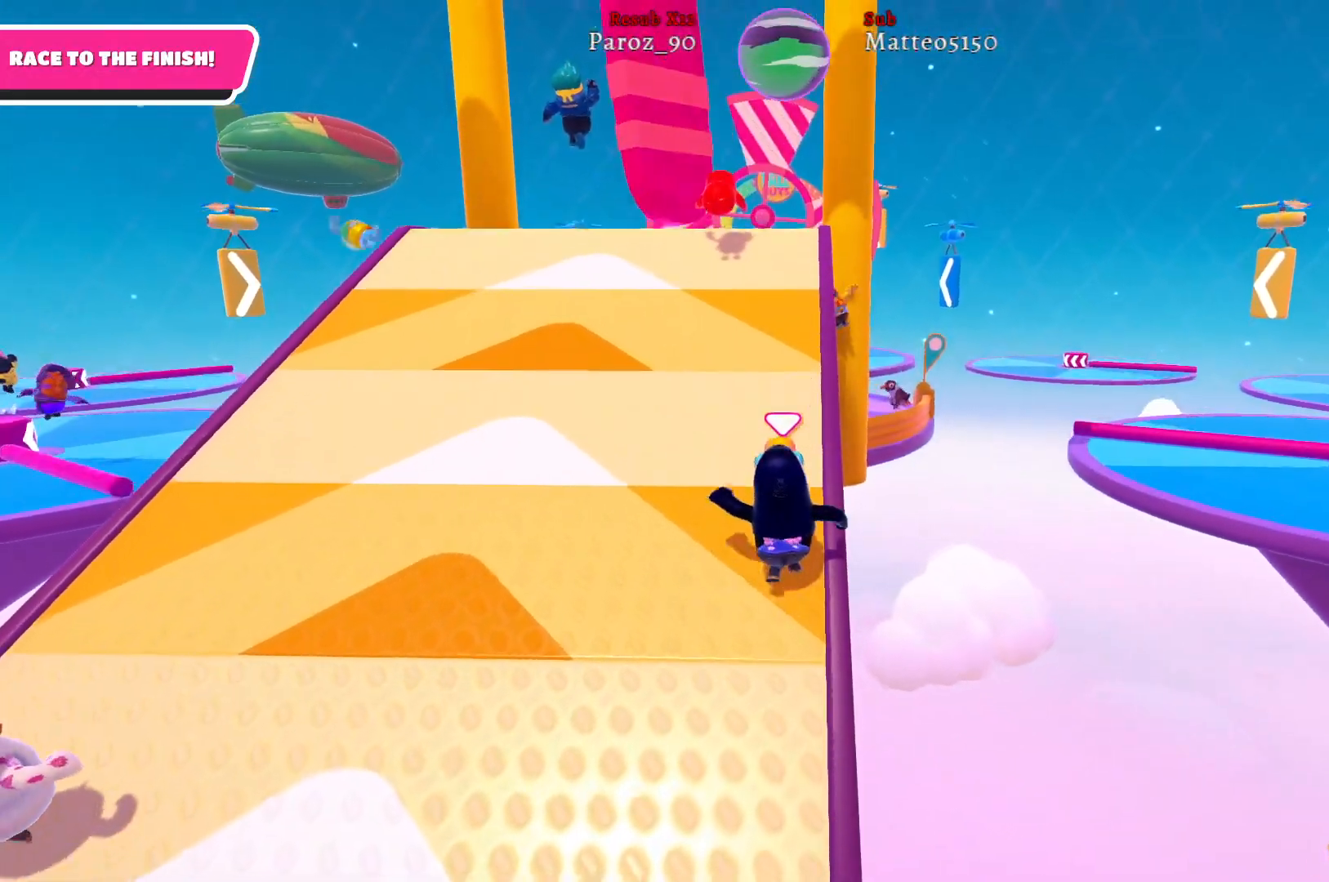
{"buttons": [], "left_stick": "up", "right_stick": "center", "events": [[383, "X", "down"], [483, "X", "up"]]}
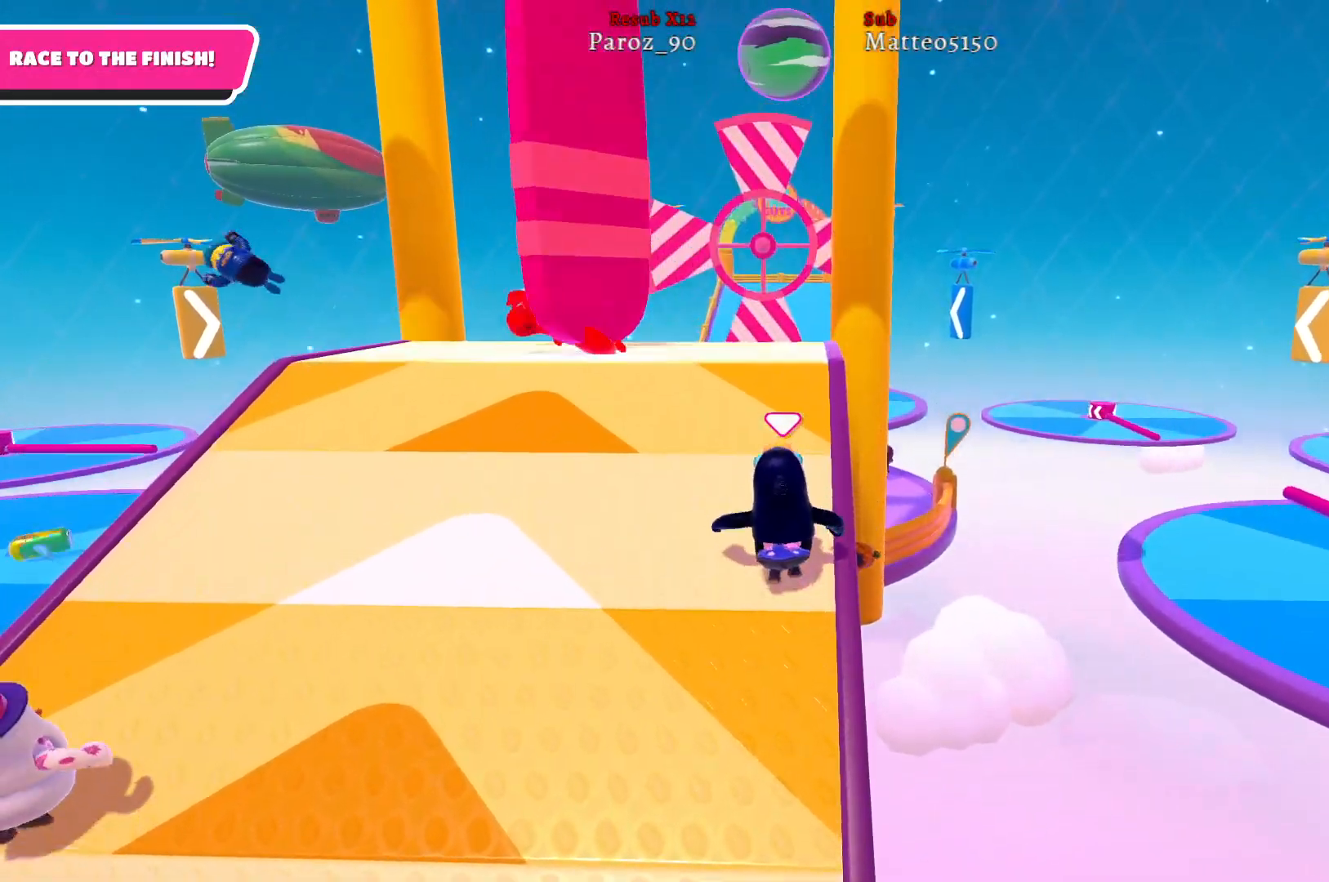
{"buttons": [], "left_stick": "up", "right_stick": "center", "events": []}
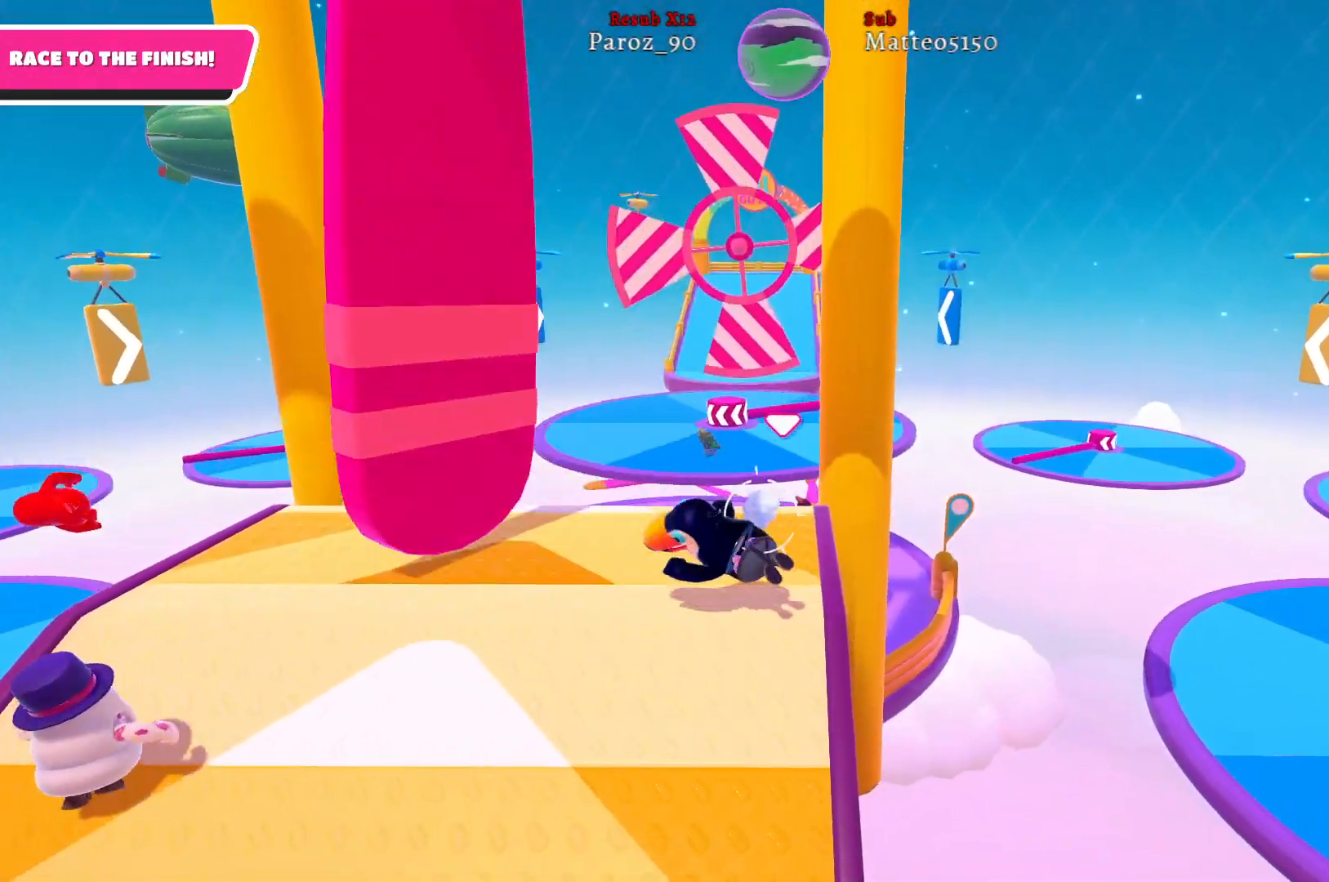
{"buttons": [], "left_stick": "up", "right_stick": "center", "events": [[183, "right_stick", "right"], [367, "right_stick", "center"]]}
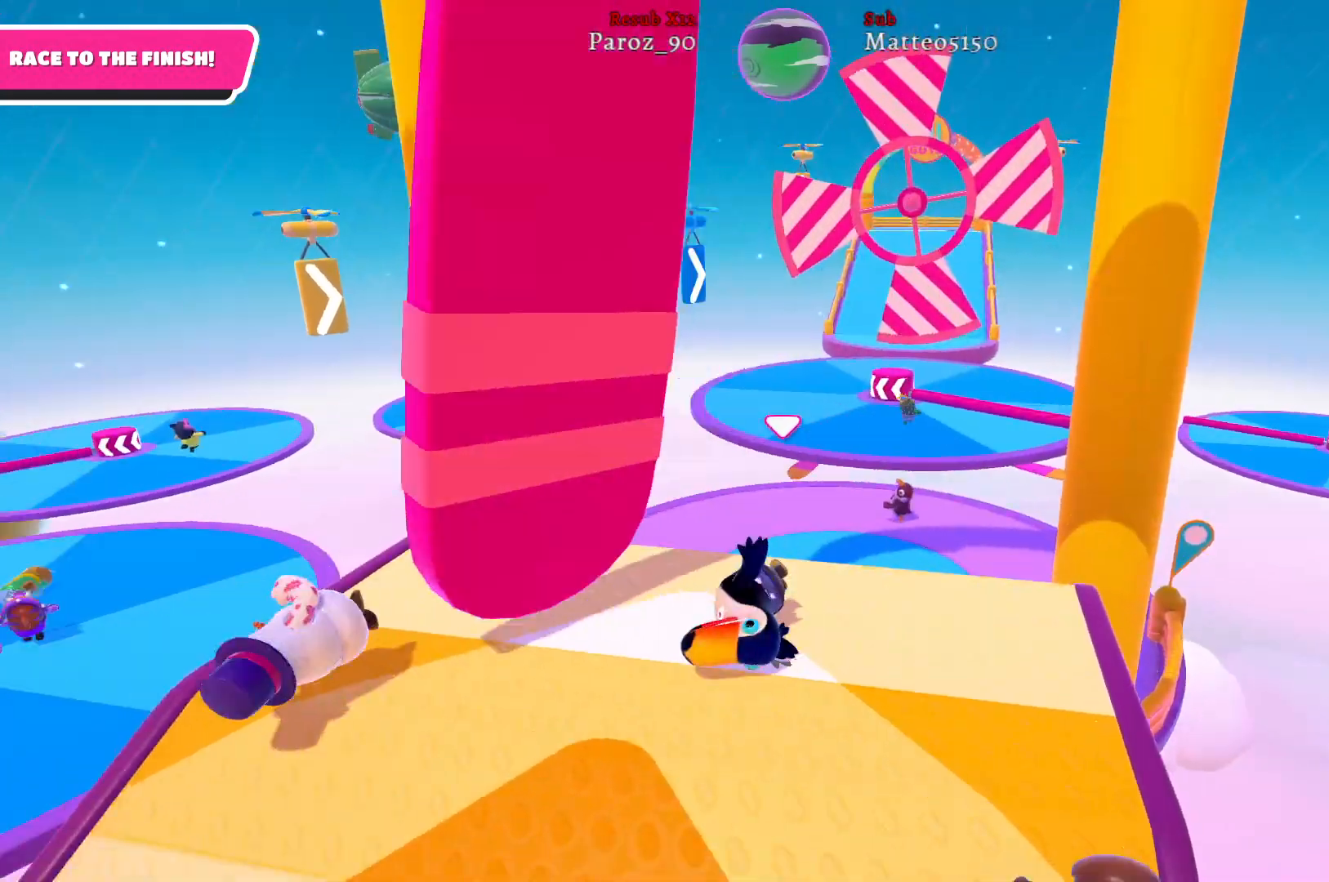
{"buttons": [], "left_stick": "up", "right_stick": "right", "events": [[17, "right_stick", "right"]]}